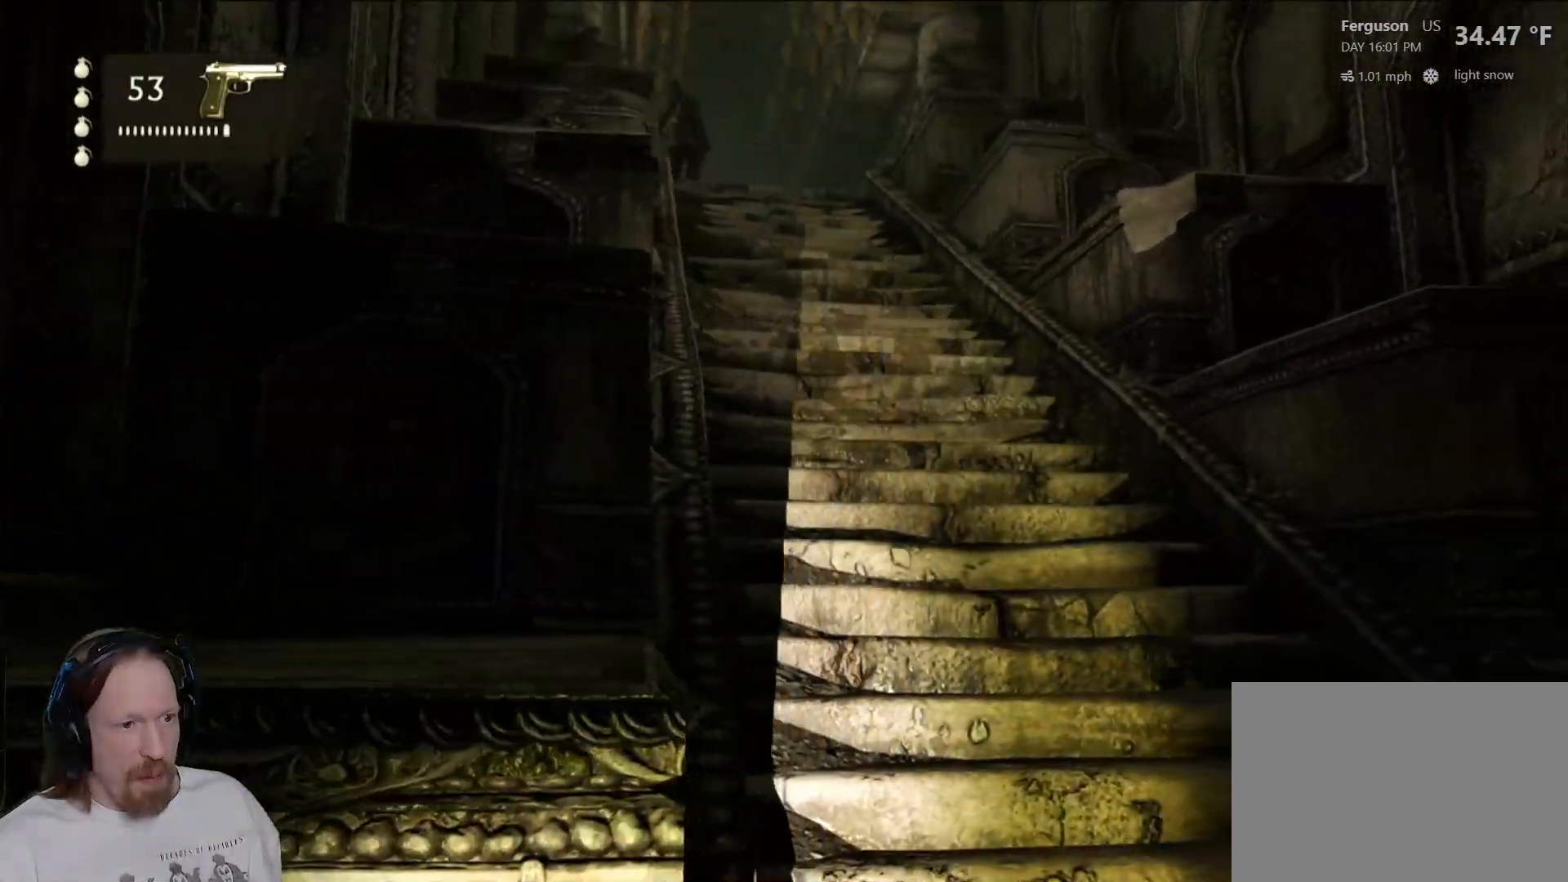
Gameplay with a controller (PlayStation layout); each line is a JSON object with the inputs held at the frame after it. "events" lists button and stick changes between this image and that frame as [ms after this image, input, new state], when the widget could be followed in between.
{"buttons": ["L2"], "left_stick": "center", "right_stick": "up", "events": [[67, "L2", "down"], [67, "right_stick", "center"], [300, "right_stick", "up"]]}
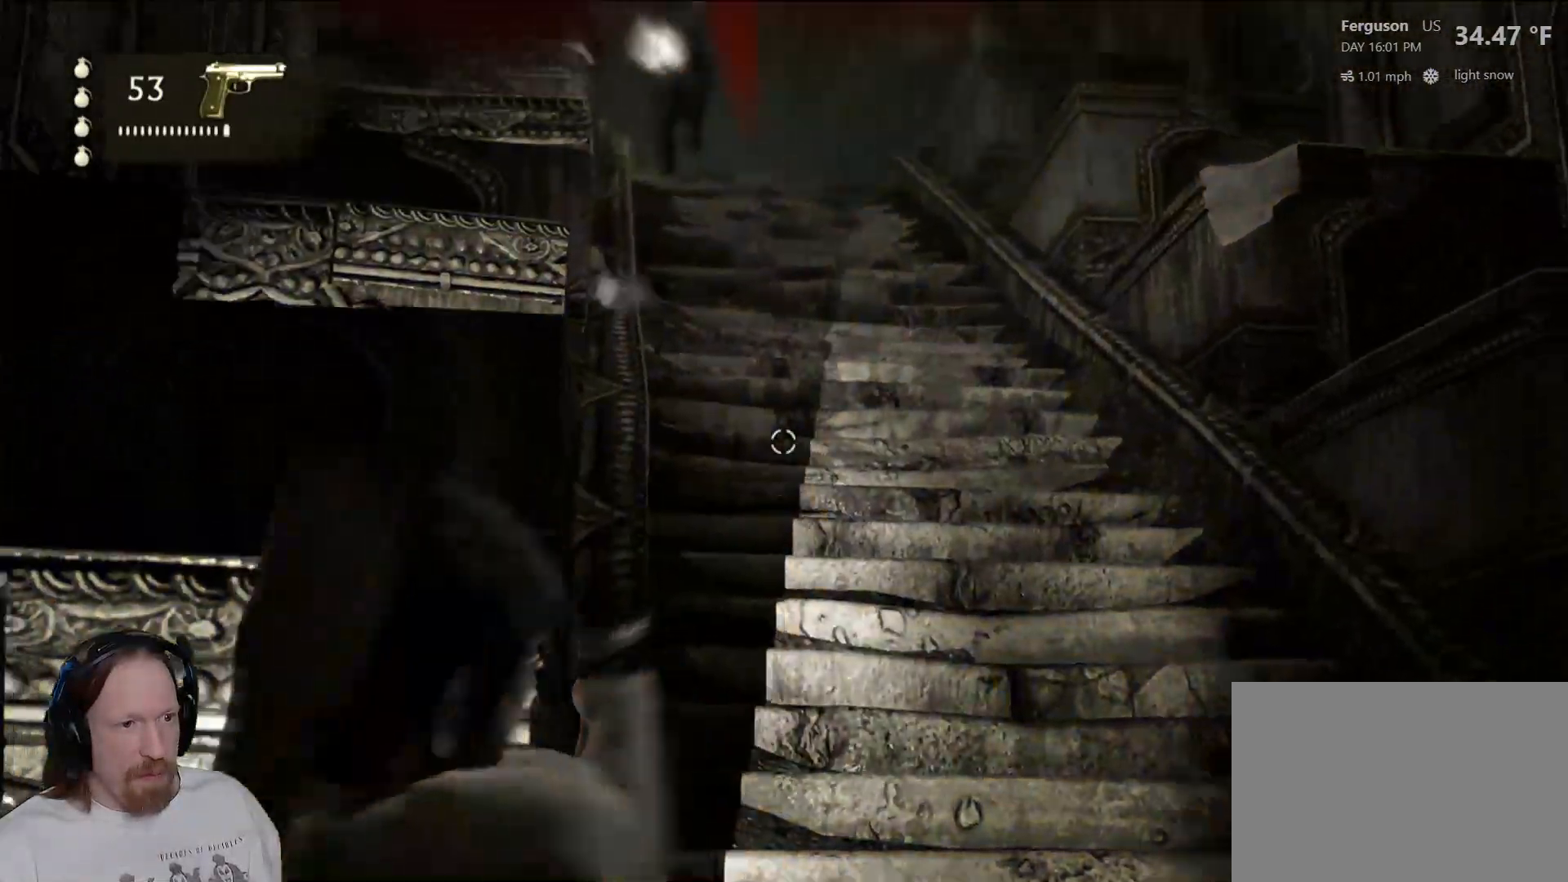
{"buttons": ["L2"], "left_stick": "center", "right_stick": "center", "events": [[317, "right_stick", "center"], [333, "R2", "down"], [483, "R2", "up"]]}
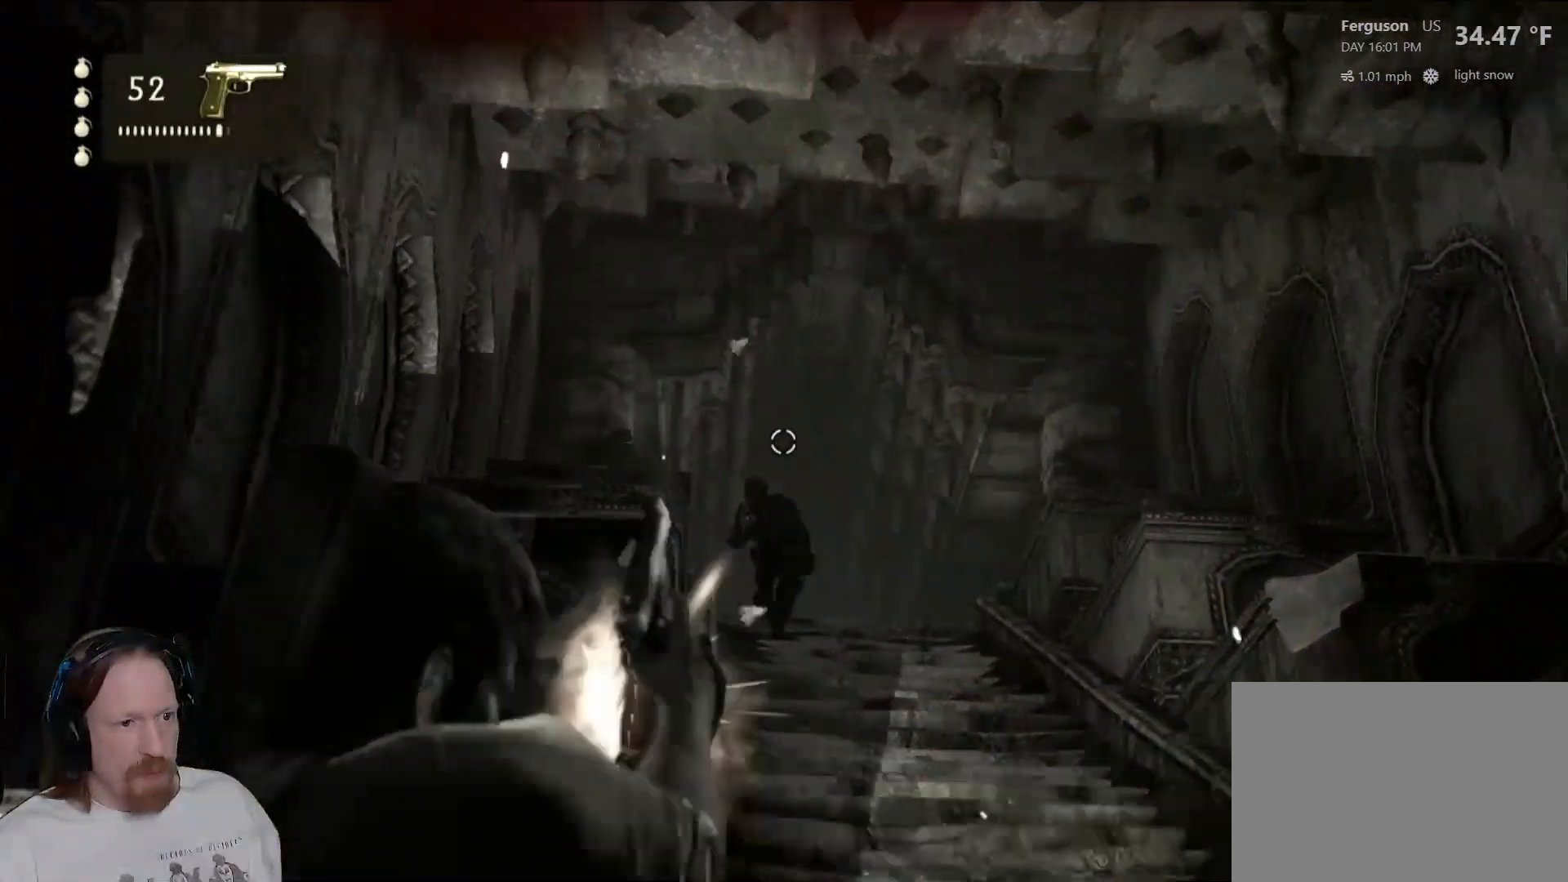
{"buttons": ["L2"], "left_stick": "center", "right_stick": "center", "events": [[100, "right_stick", "down"], [250, "right_stick", "center"], [317, "R2", "down"], [450, "R2", "up"]]}
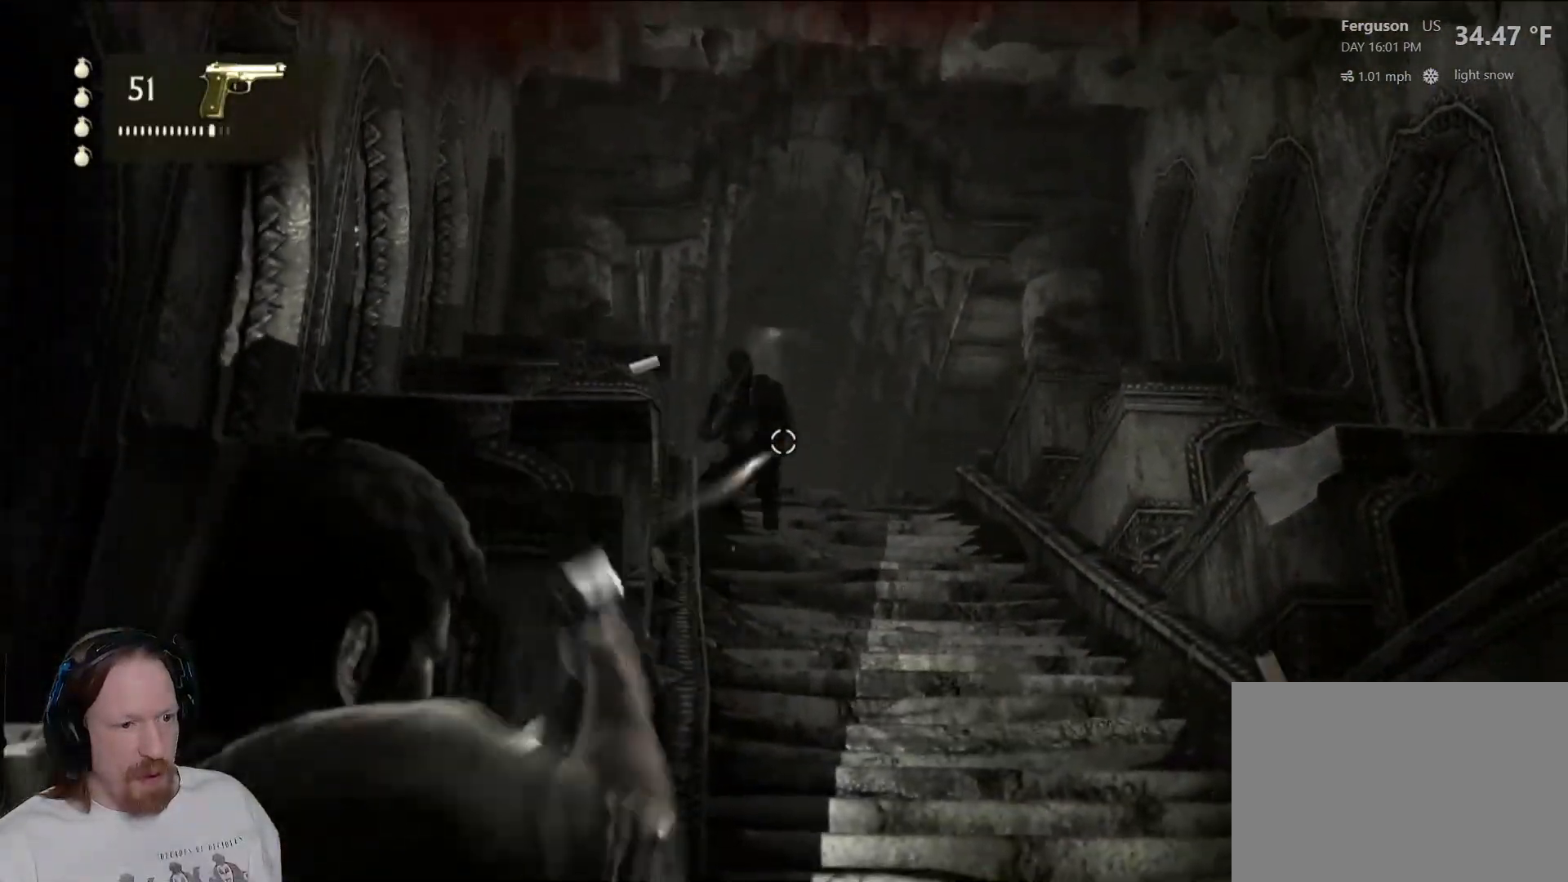
{"buttons": ["L2"], "left_stick": "center", "right_stick": "center", "events": [[17, "R2", "down"], [117, "R2", "up"], [167, "R2", "down"], [250, "R2", "up"], [367, "right_stick", "left"], [500, "right_stick", "center"]]}
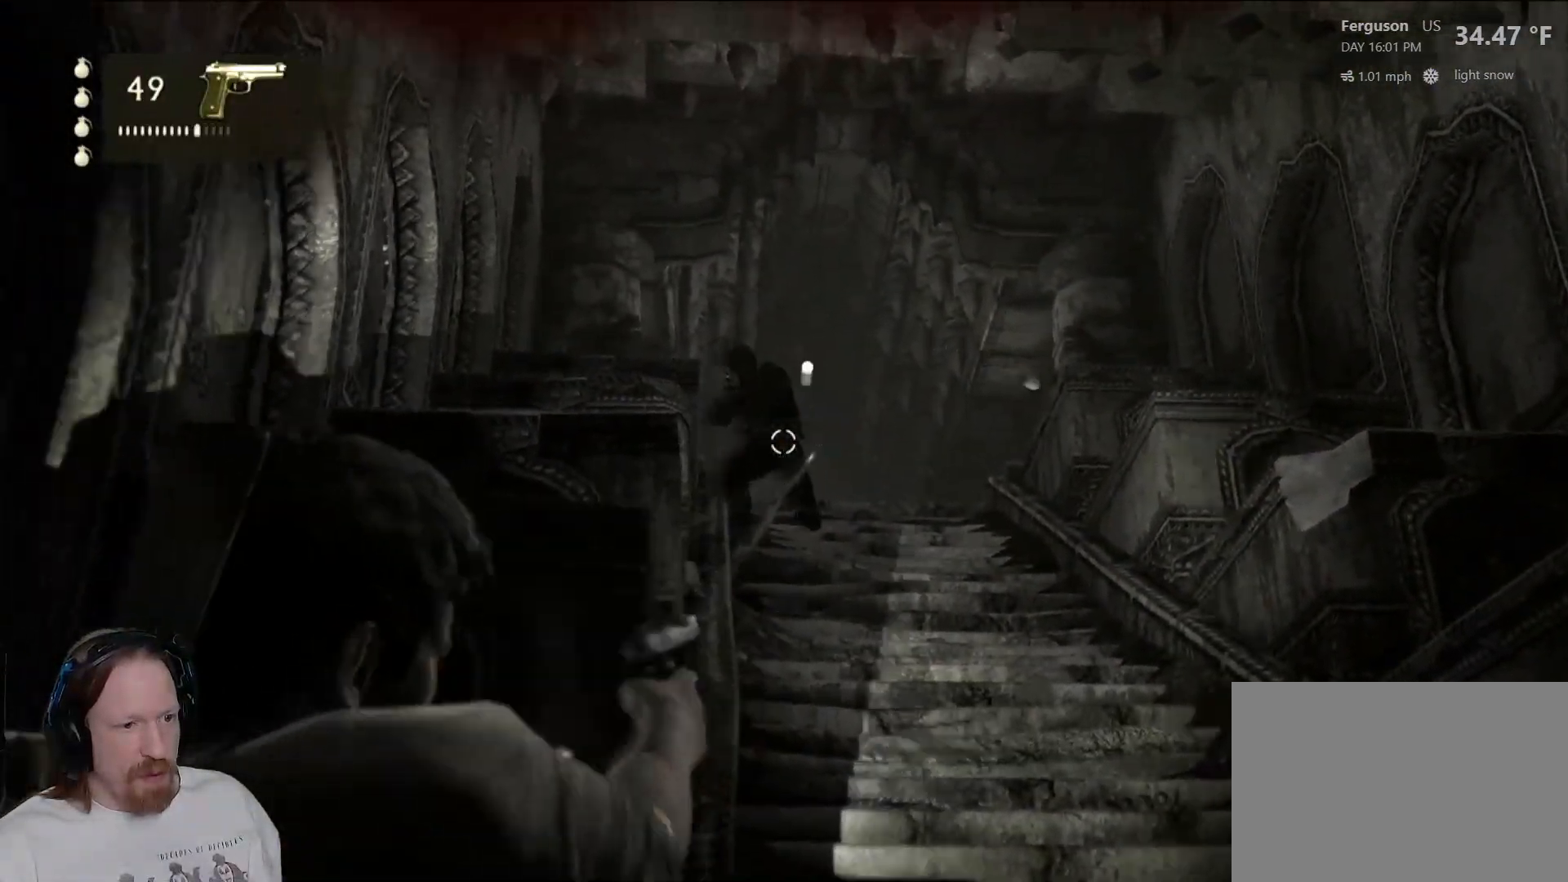
{"buttons": ["L2", "R2"], "left_stick": "center", "right_stick": "center", "events": [[117, "R2", "down"], [233, "right_stick", "down"], [250, "R2", "up"], [350, "right_stick", "right"], [400, "right_stick", "center"], [483, "R2", "down"]]}
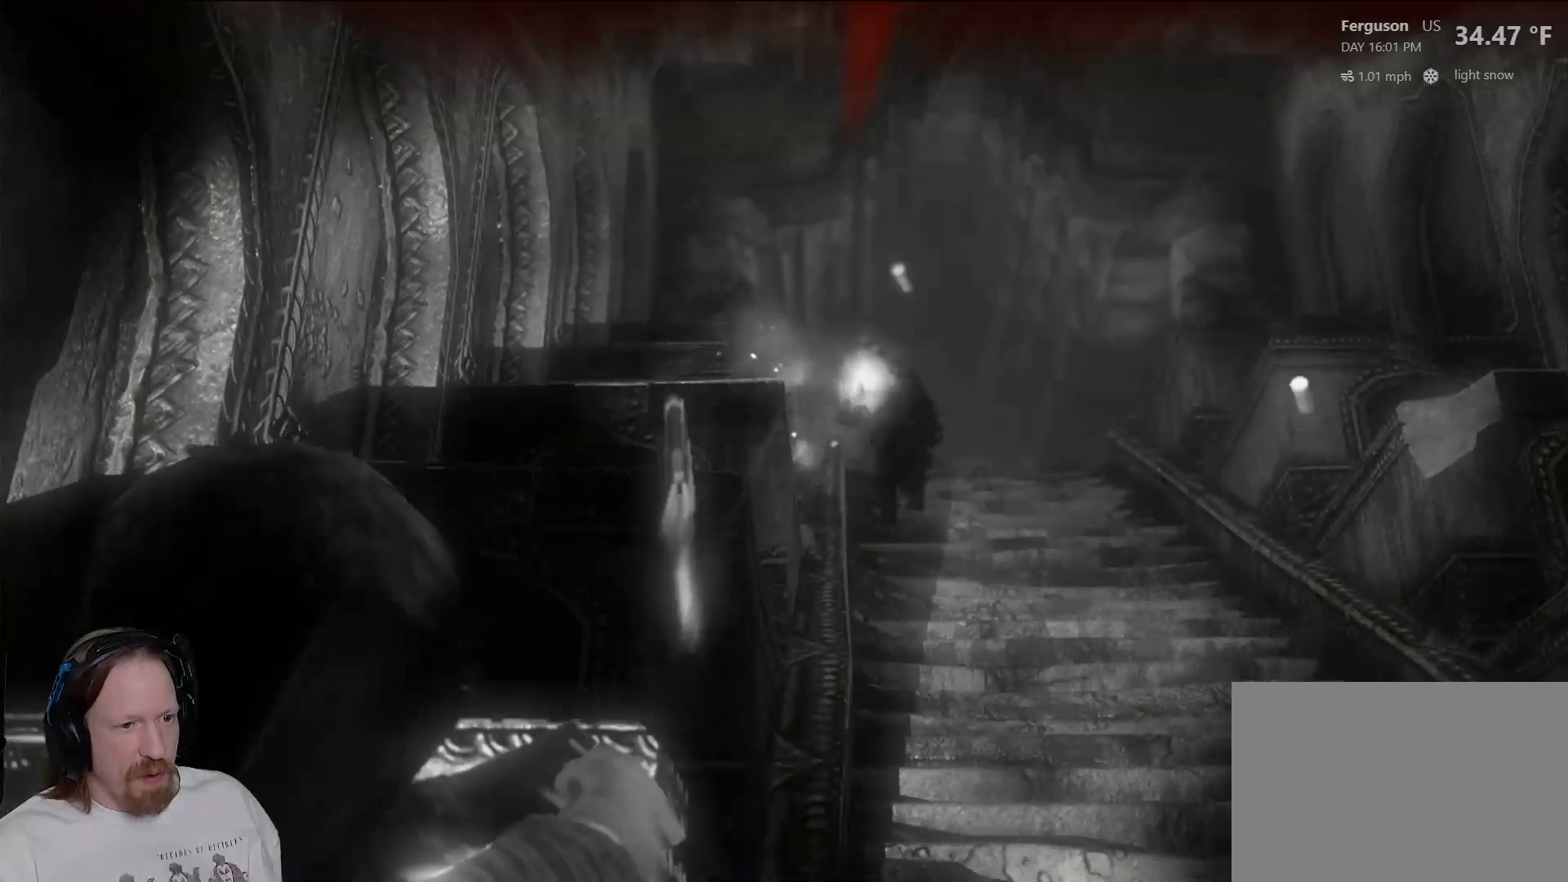
{"buttons": [], "left_stick": "center", "right_stick": "center", "events": [[100, "R2", "up"], [233, "right_stick", "up-right"], [267, "L2", "up"], [317, "right_stick", "center"]]}
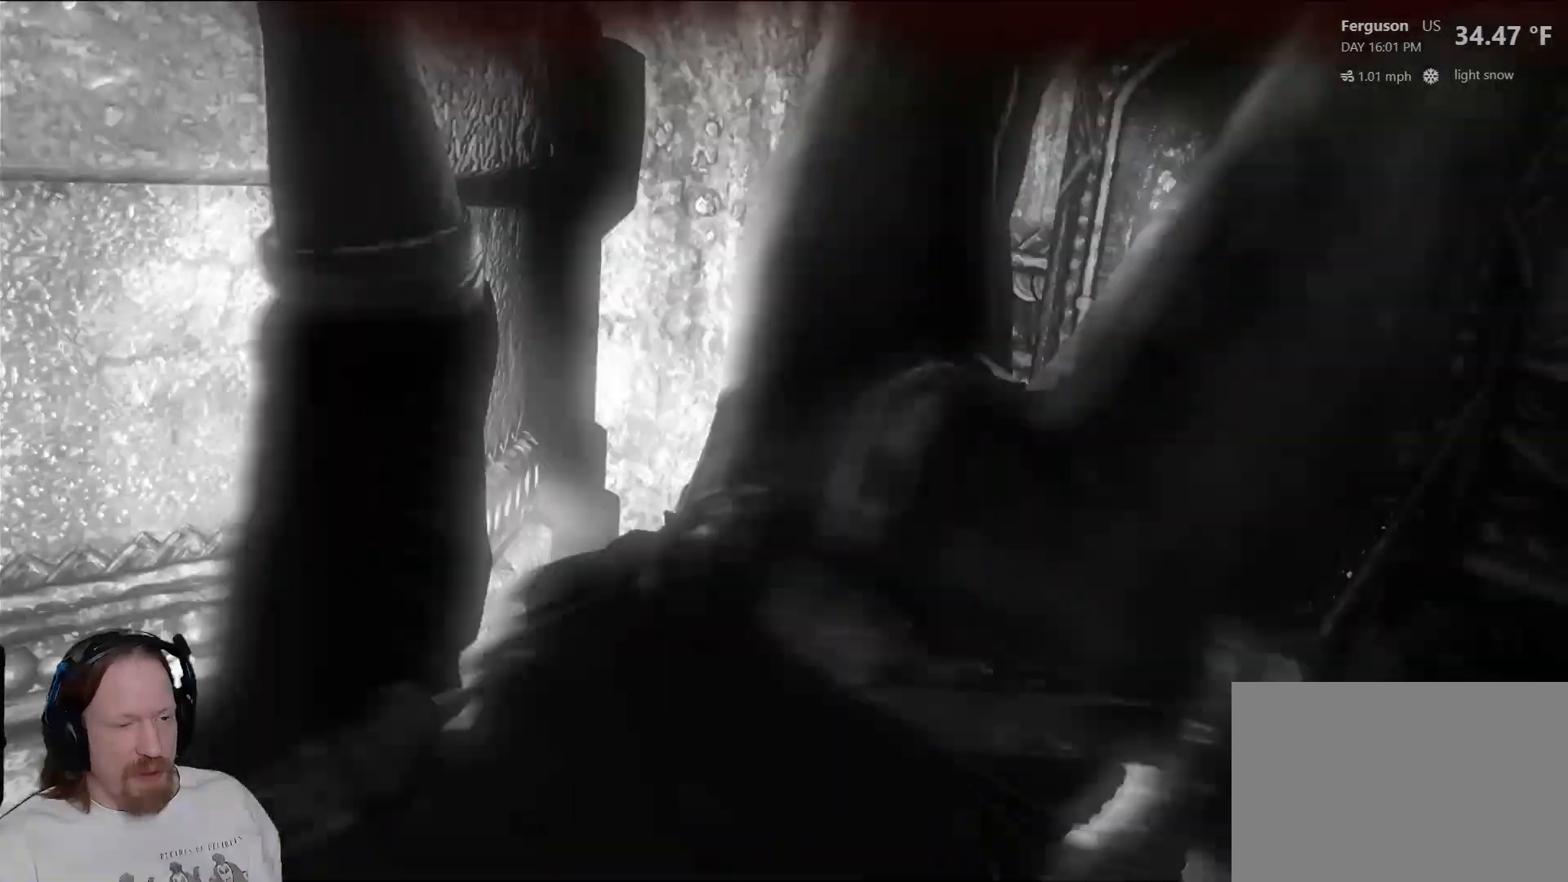
{"buttons": [], "left_stick": "center", "right_stick": "center", "events": []}
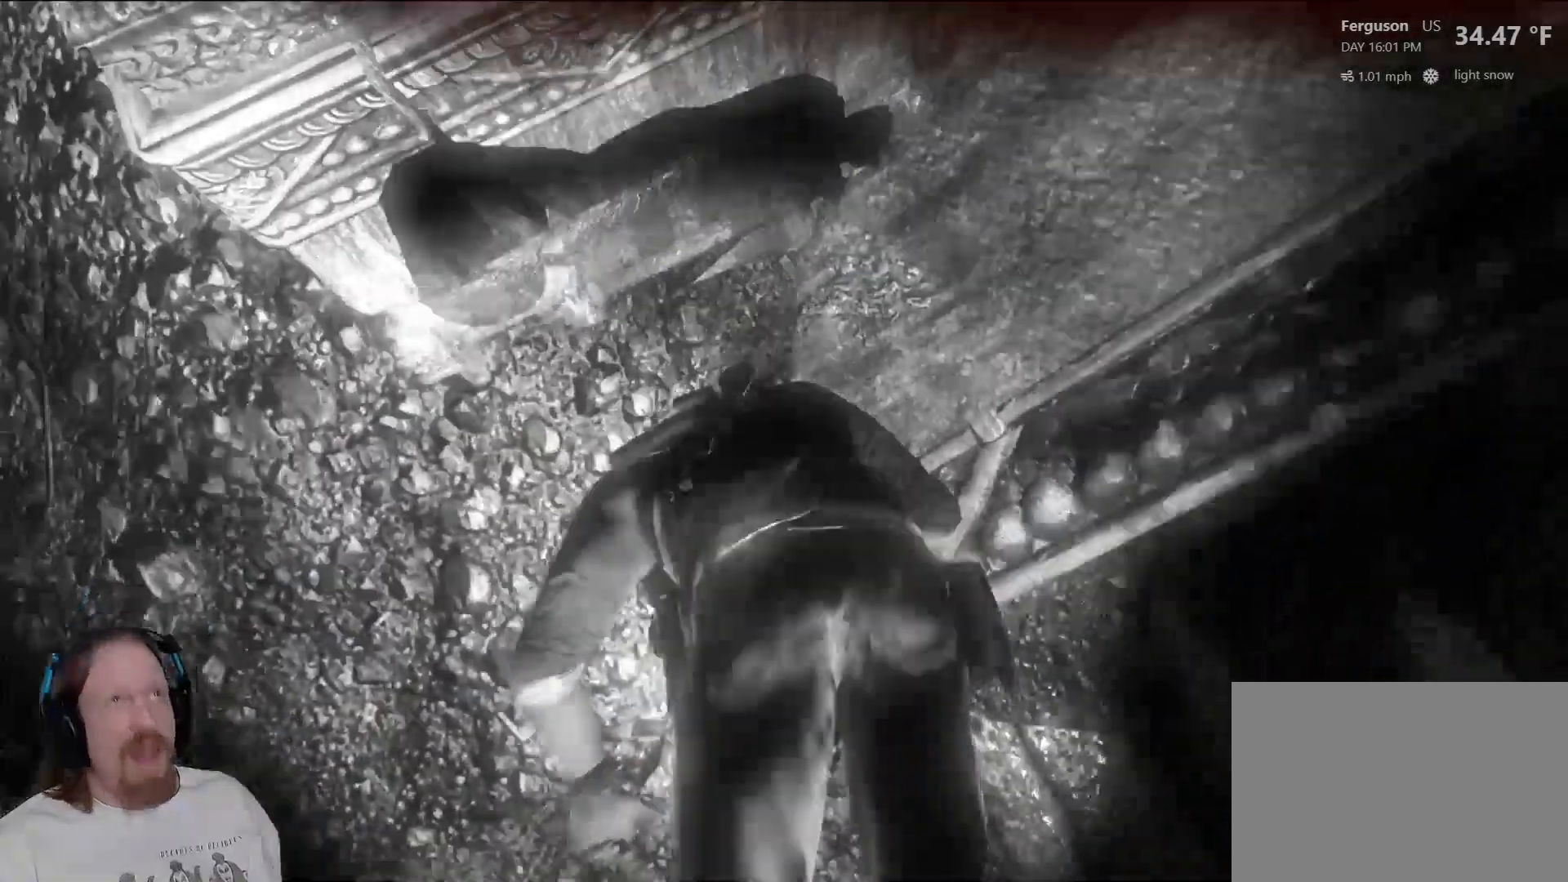
{"buttons": [], "left_stick": "center", "right_stick": "right"}
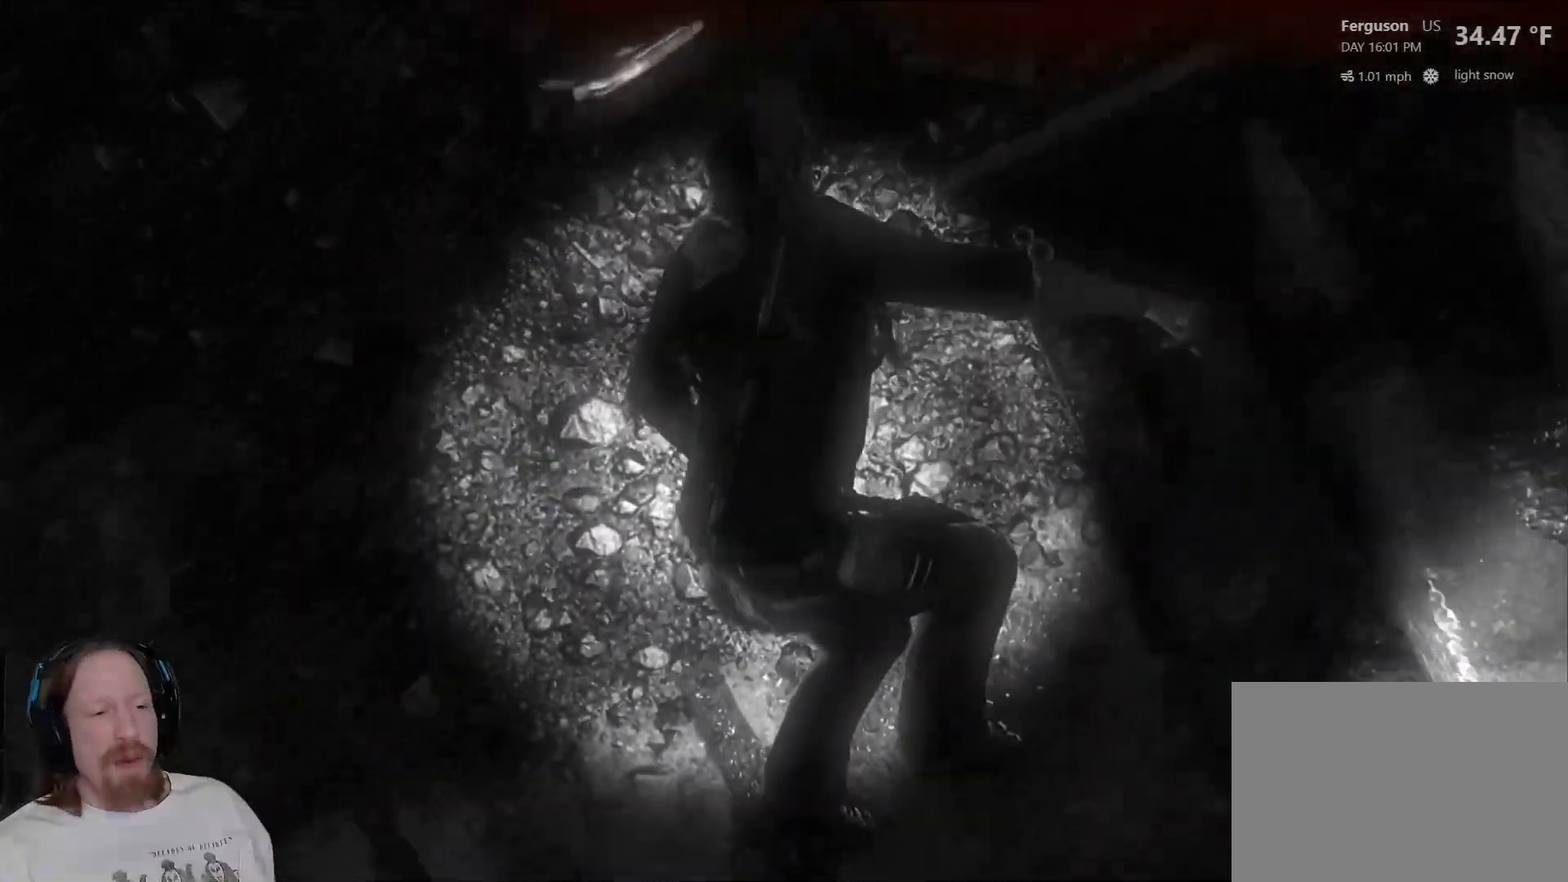
{"buttons": [], "left_stick": "center", "right_stick": "center"}
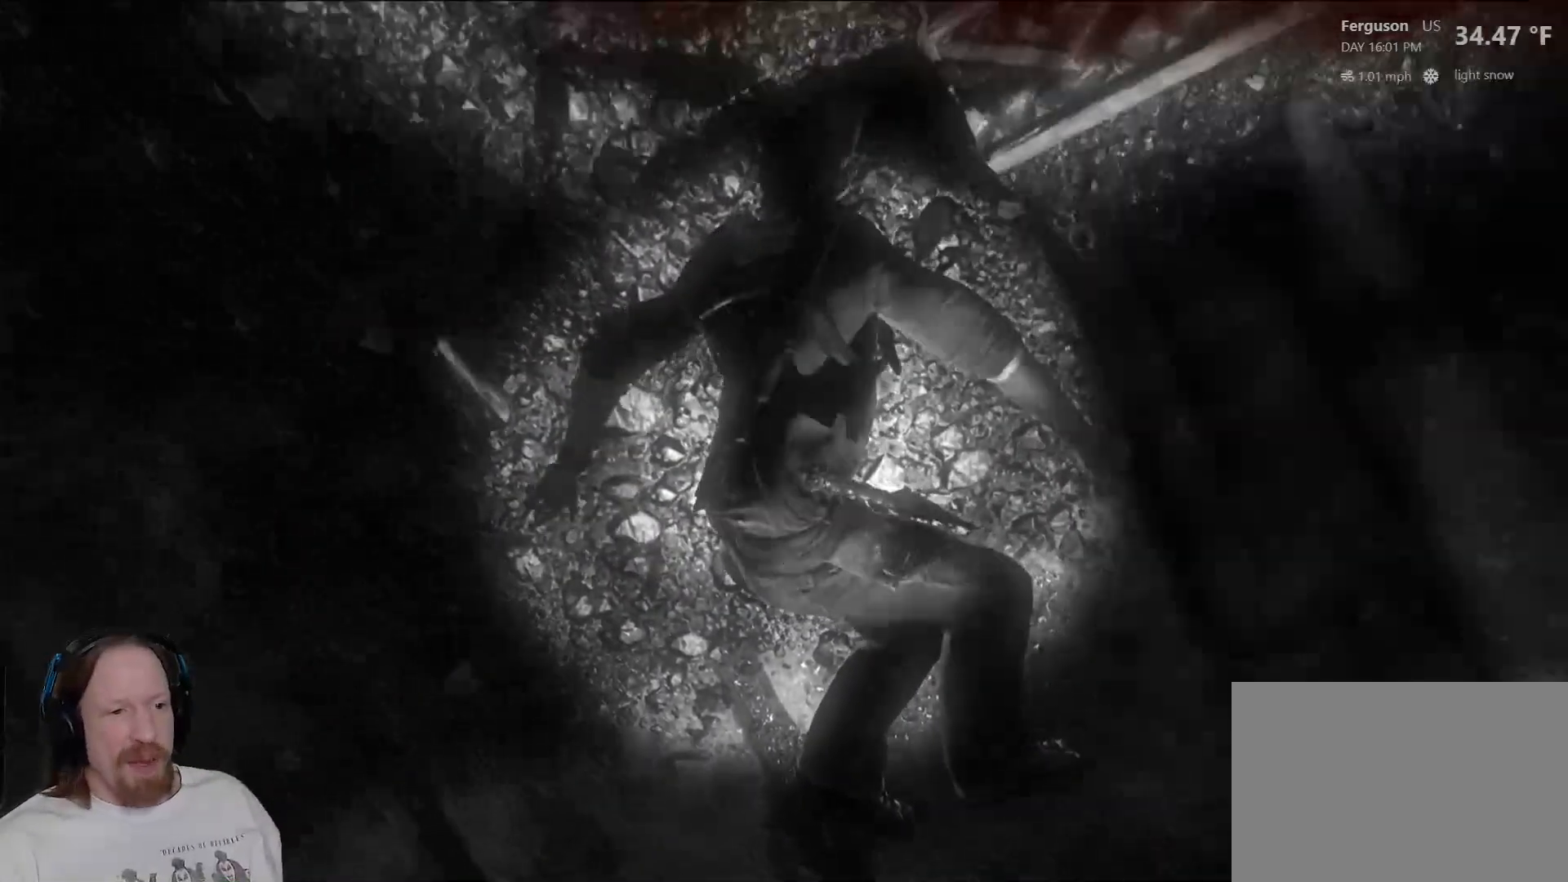
{"buttons": [], "left_stick": "center", "right_stick": "center", "events": []}
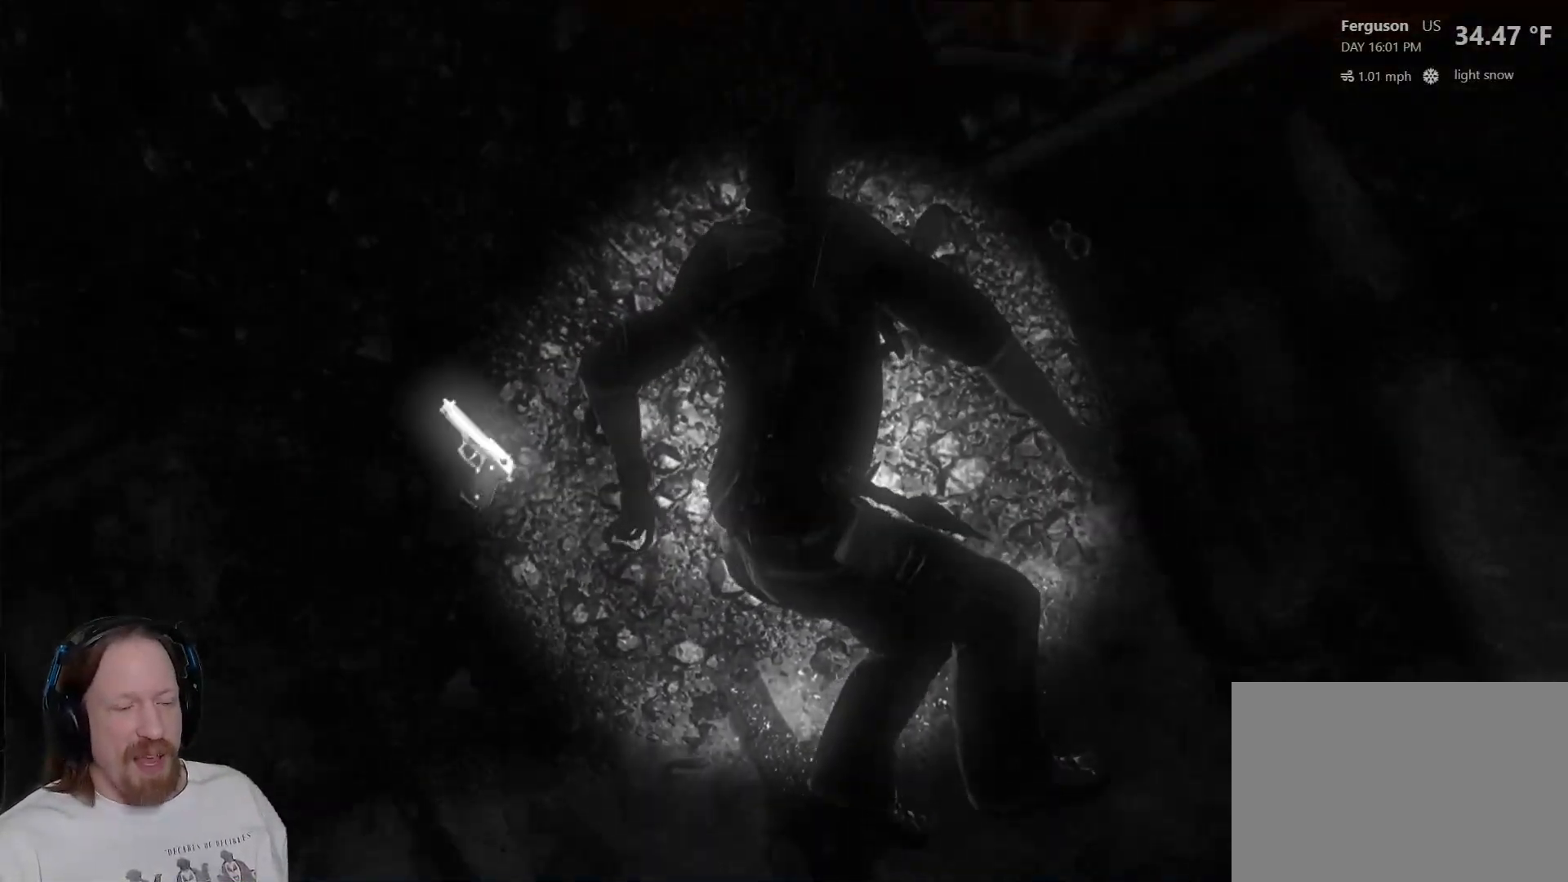
{"buttons": [], "left_stick": "center", "right_stick": "center", "events": []}
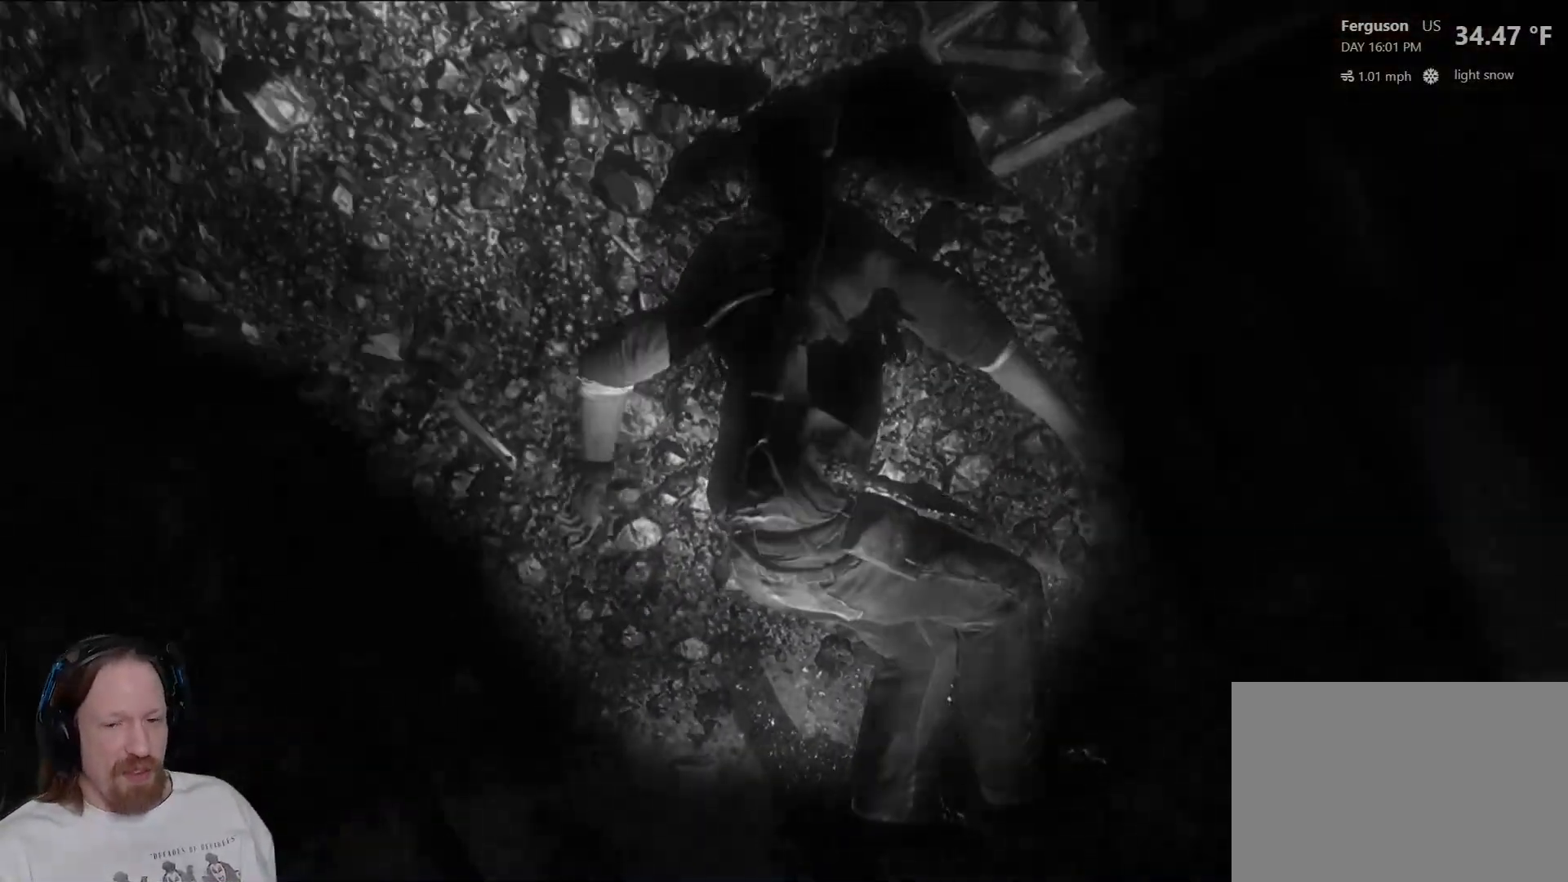
{"buttons": [], "left_stick": "center", "right_stick": "center", "events": []}
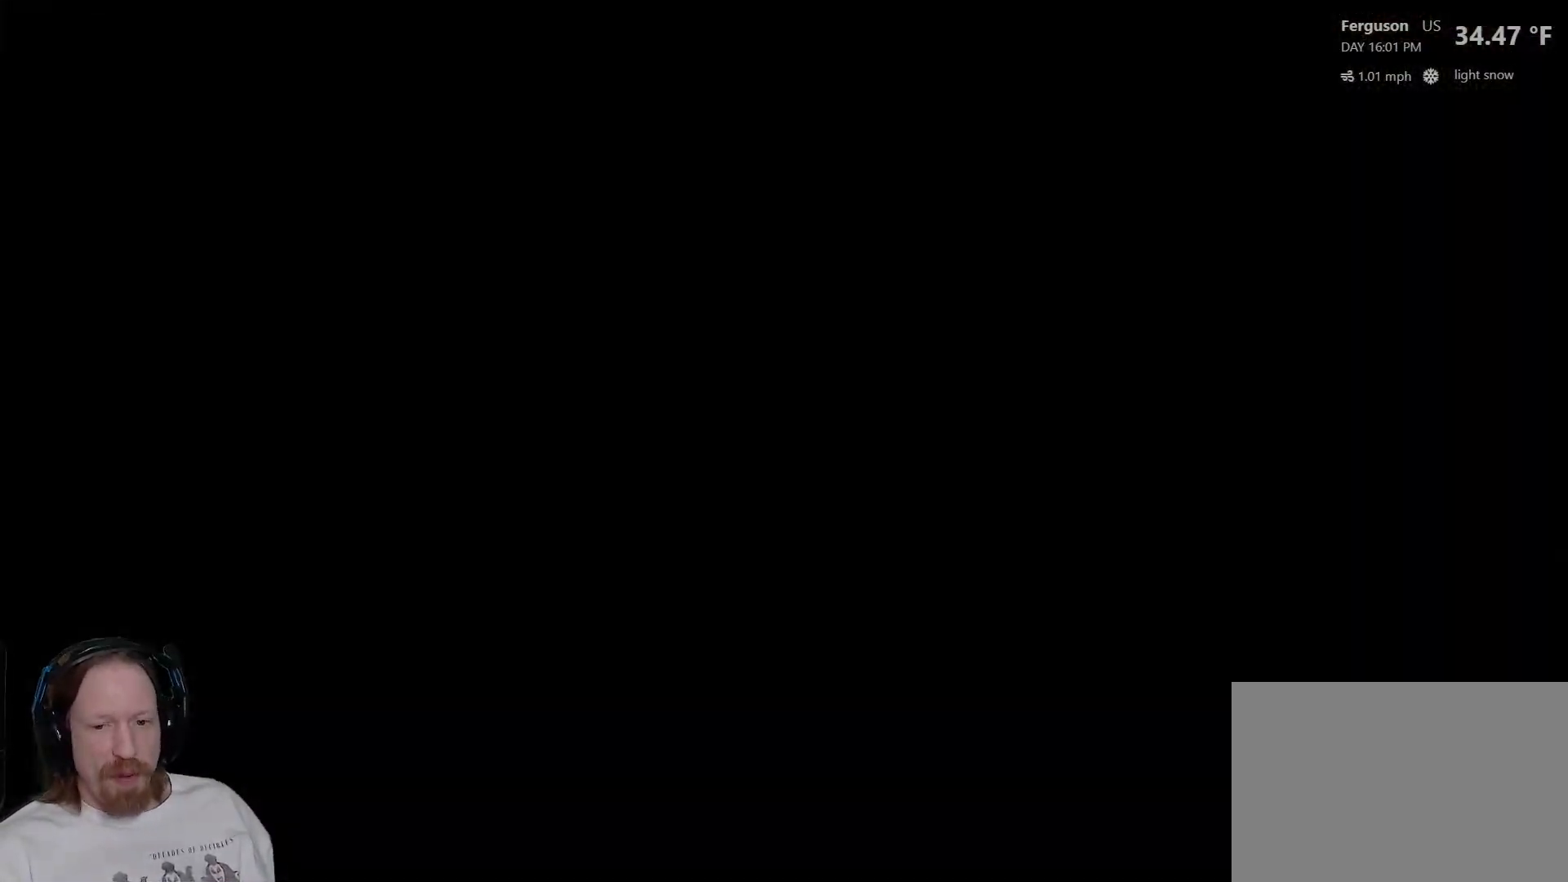
{"buttons": [], "left_stick": "center", "right_stick": "center", "events": []}
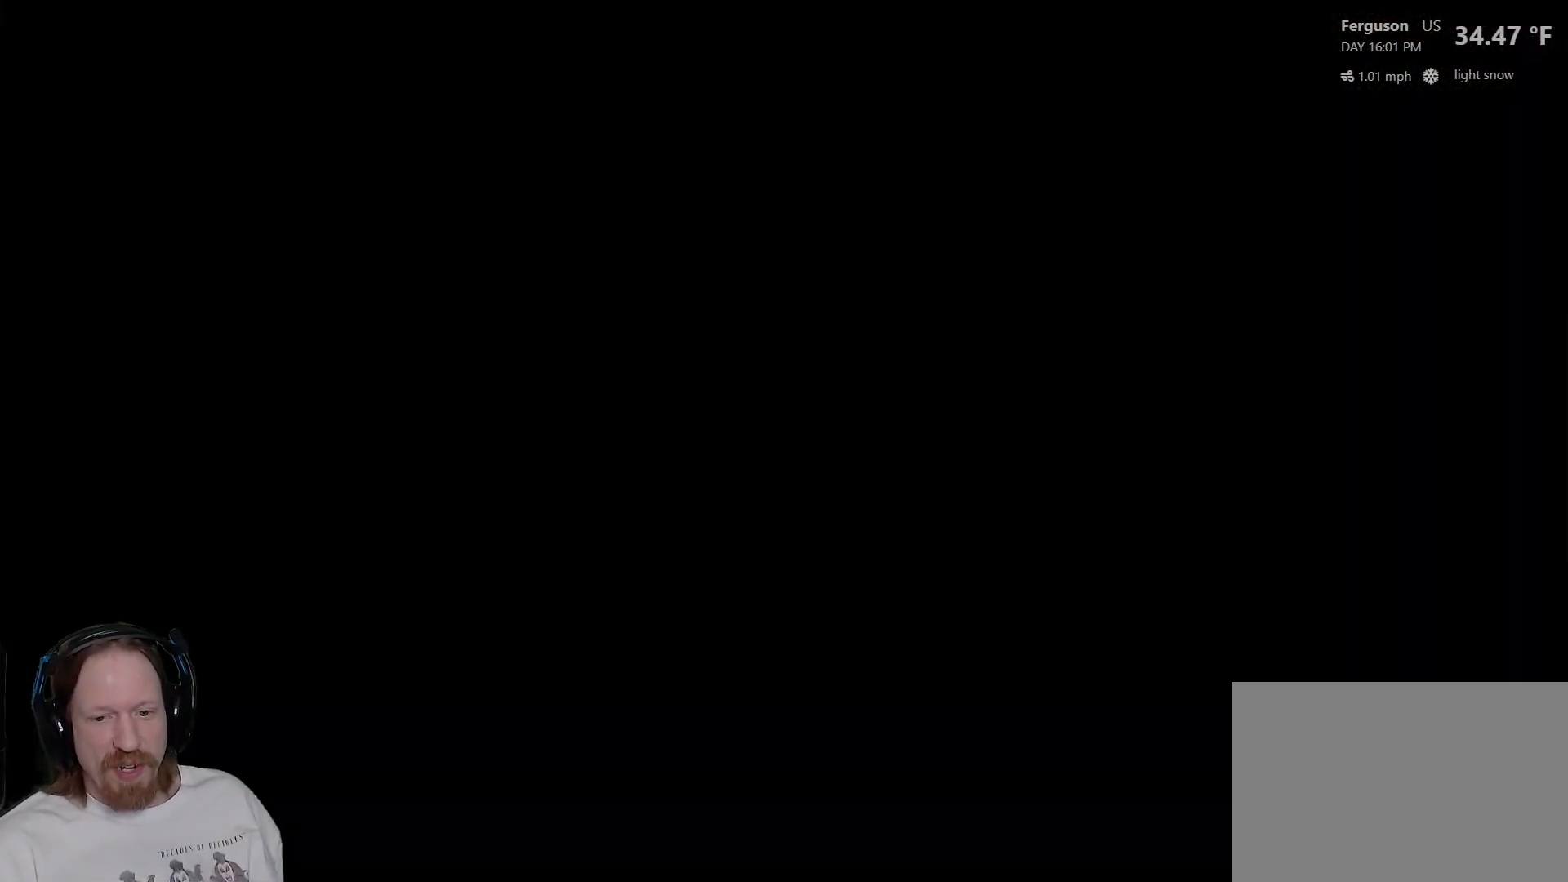
{"buttons": [], "left_stick": "center", "right_stick": "center", "events": [[250, "START", "down"], [433, "START", "up"]]}
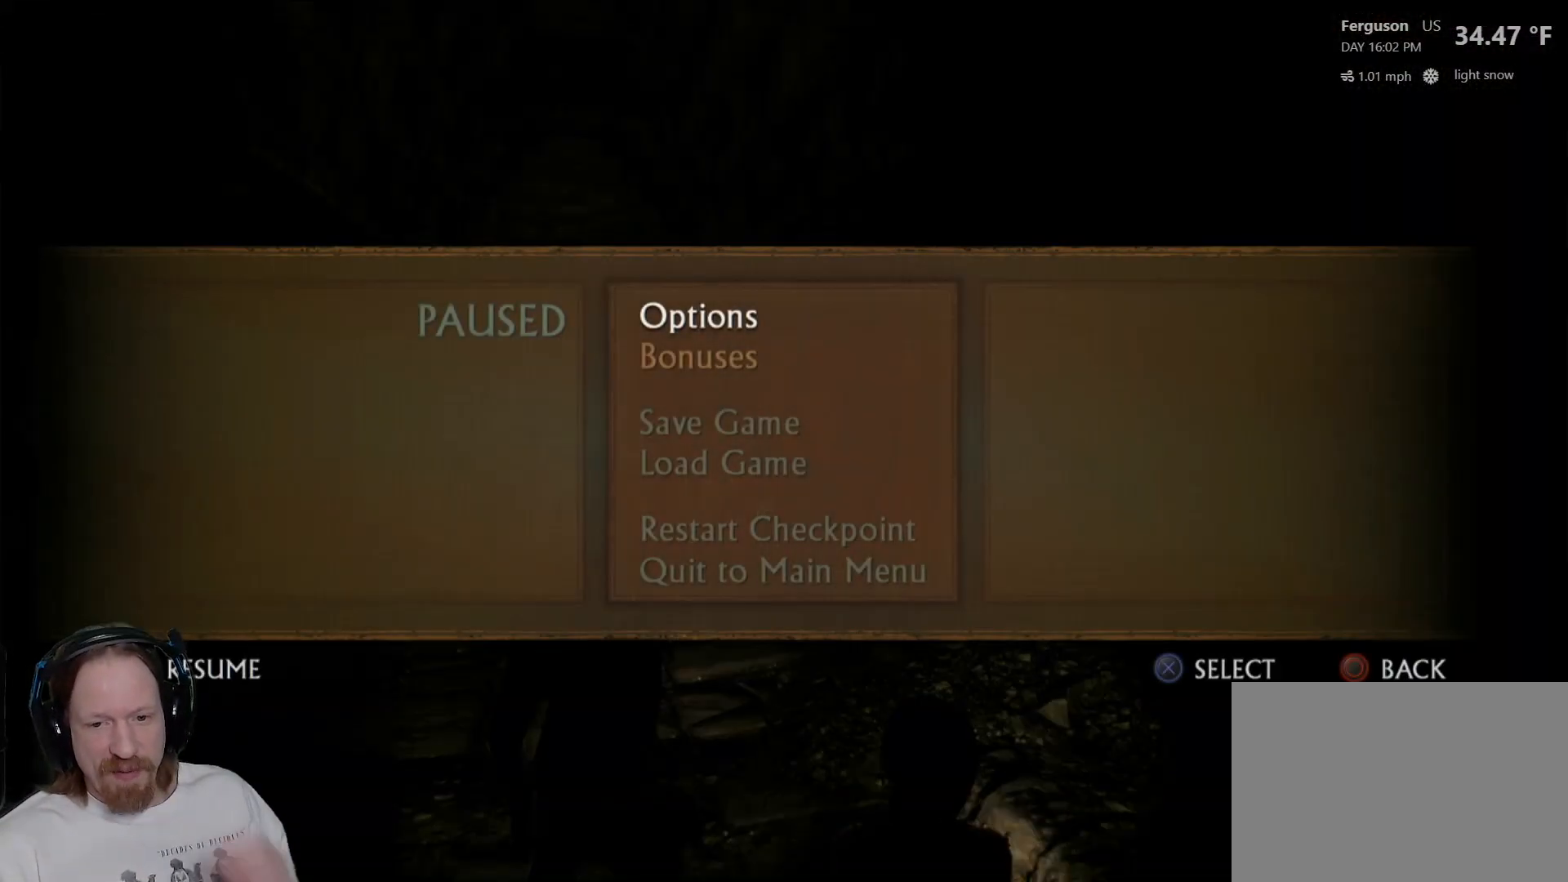
{"buttons": [], "left_stick": "center", "right_stick": "center", "events": []}
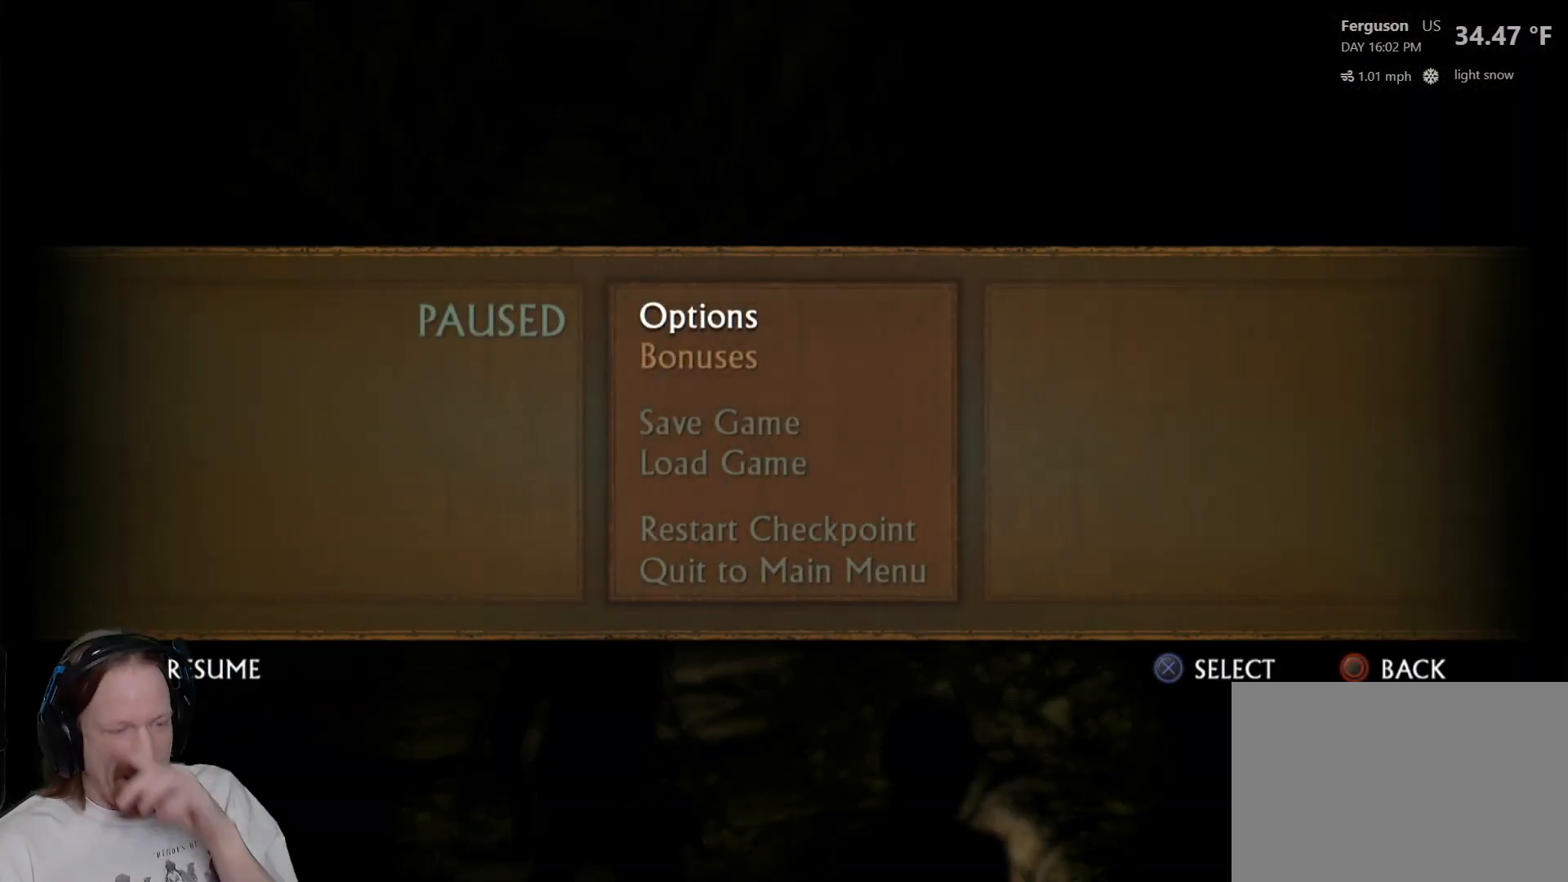
{"buttons": [], "left_stick": "center", "right_stick": "center", "events": [[100, "CIRCLE", "down"], [317, "CIRCLE", "up"]]}
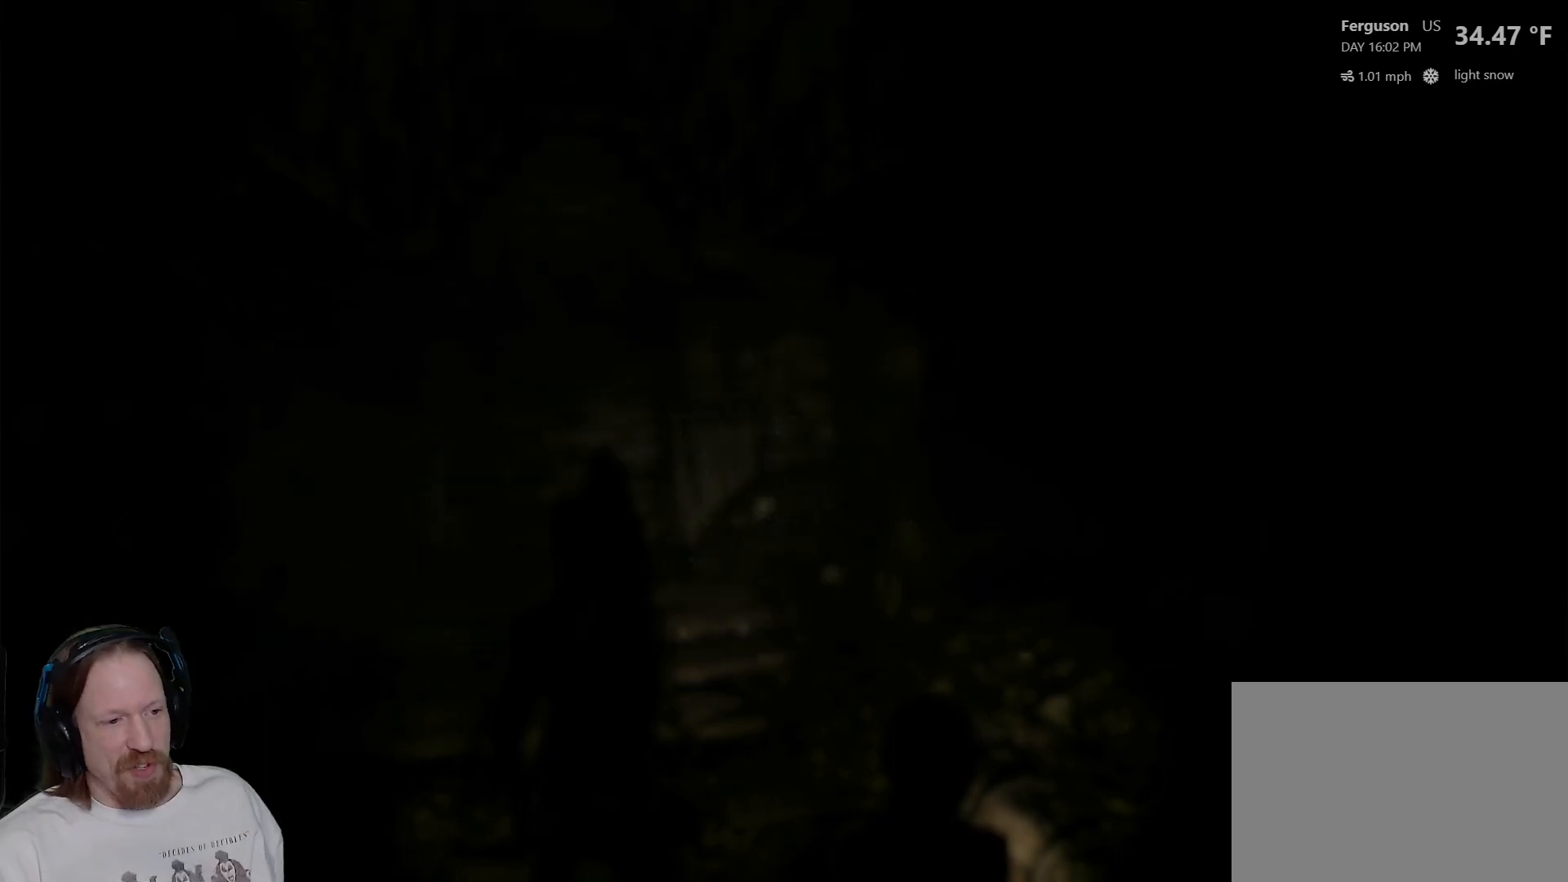
{"buttons": [], "left_stick": "up", "right_stick": "left", "events": [[400, "left_stick", "up"], [450, "right_stick", "left"]]}
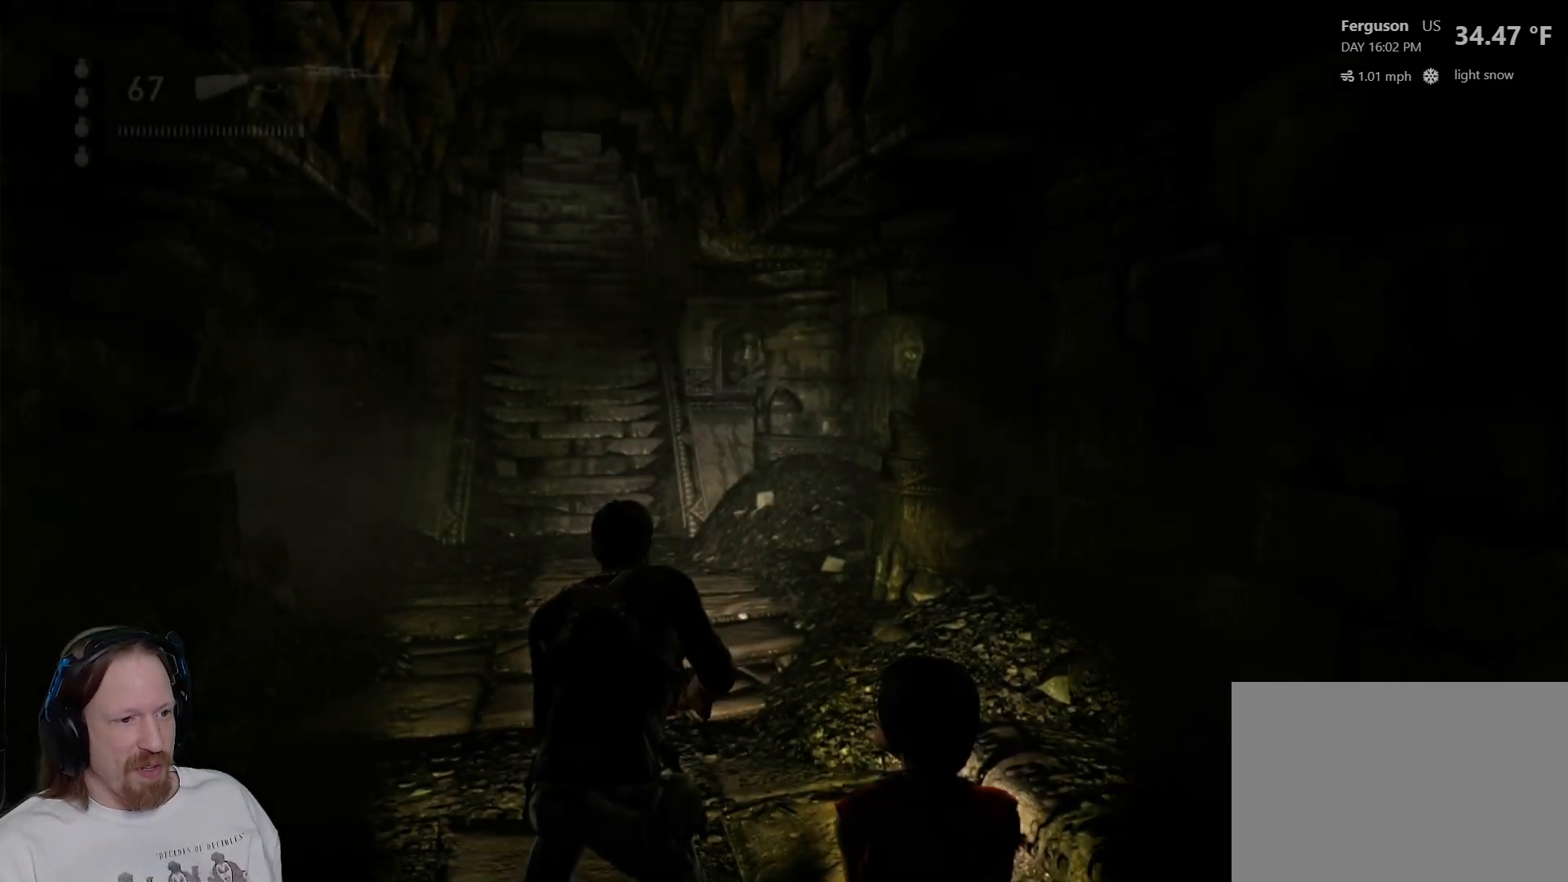
{"buttons": [], "left_stick": "up", "right_stick": "center", "events": [[67, "right_stick", "up-left"], [183, "right_stick", "center"]]}
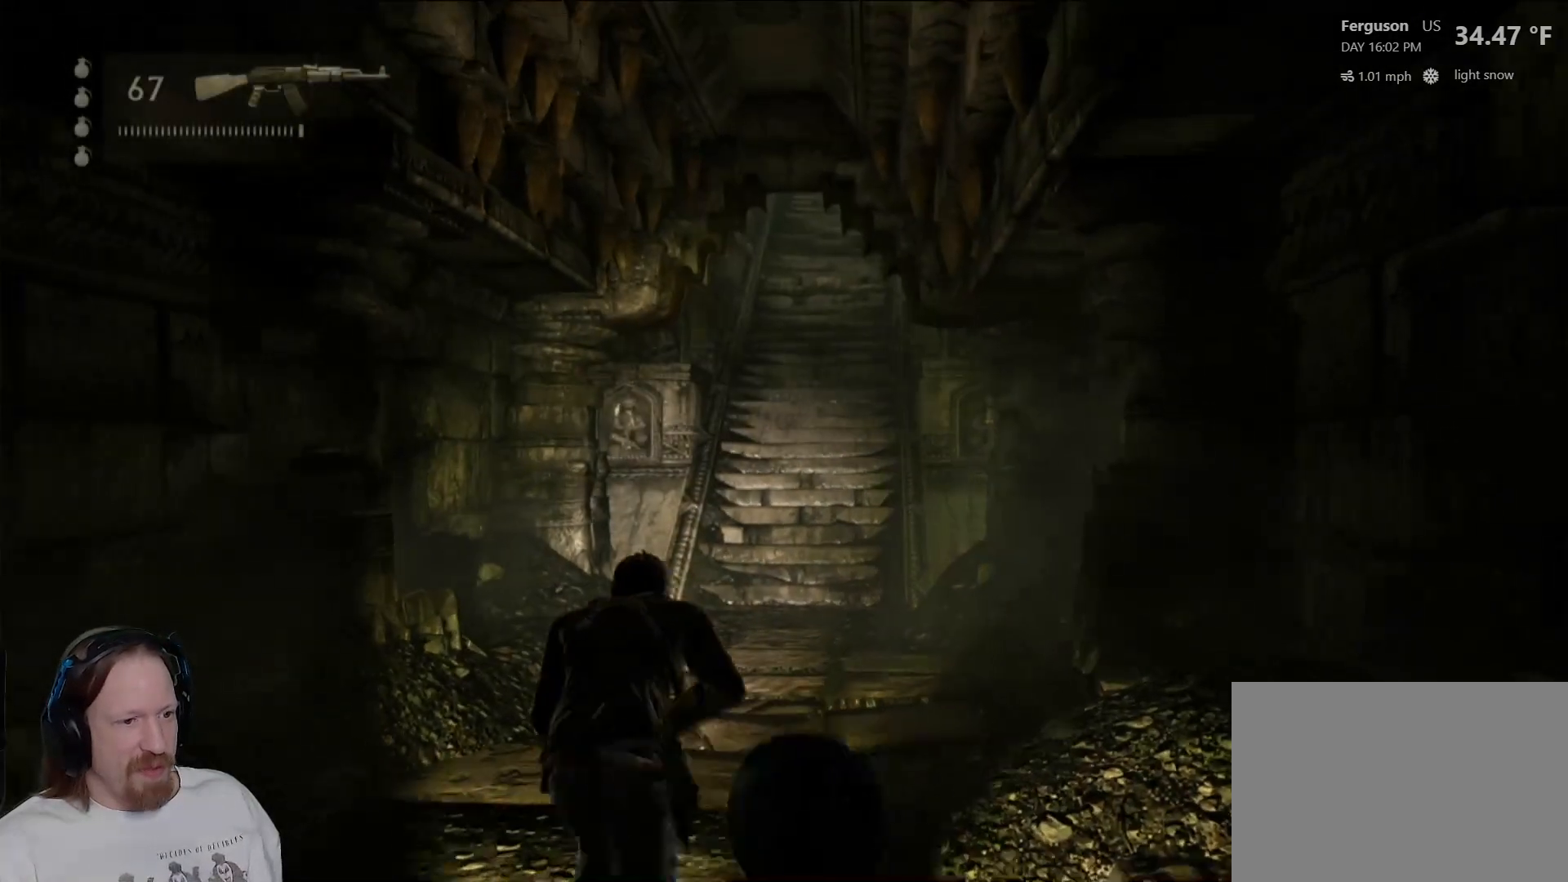
{"buttons": [], "left_stick": "up", "right_stick": "center", "events": [[100, "right_stick", "up-left"], [200, "right_stick", "center"]]}
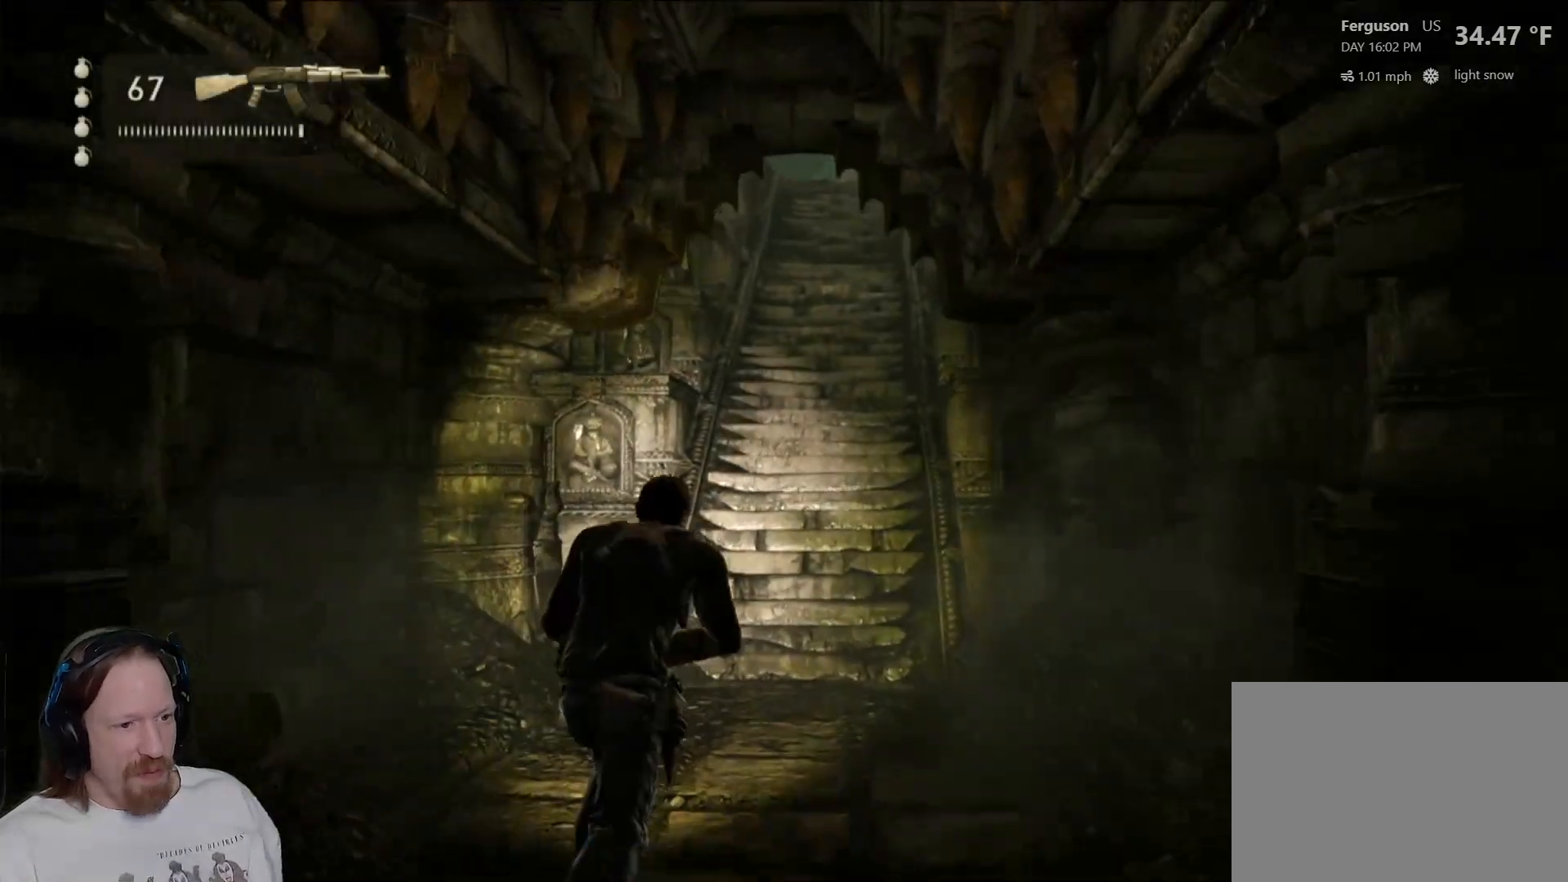
{"buttons": [], "left_stick": "up", "right_stick": "center", "events": [[100, "right_stick", "up-left"], [233, "right_stick", "center"]]}
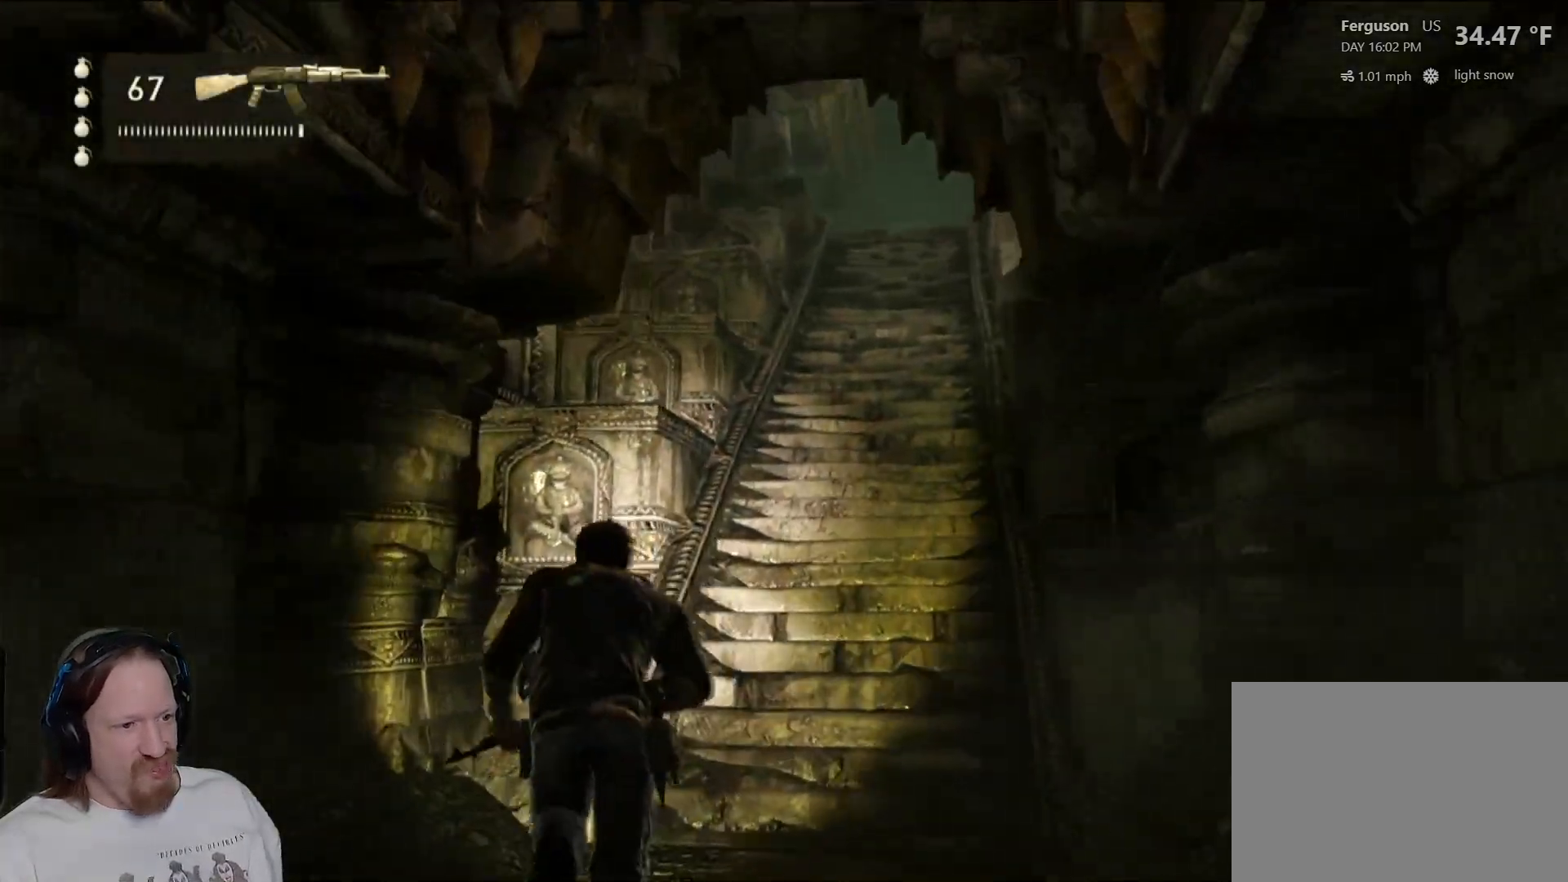
{"buttons": [], "left_stick": "down", "right_stick": "center", "events": [[367, "left_stick", "right"], [467, "left_stick", "down"]]}
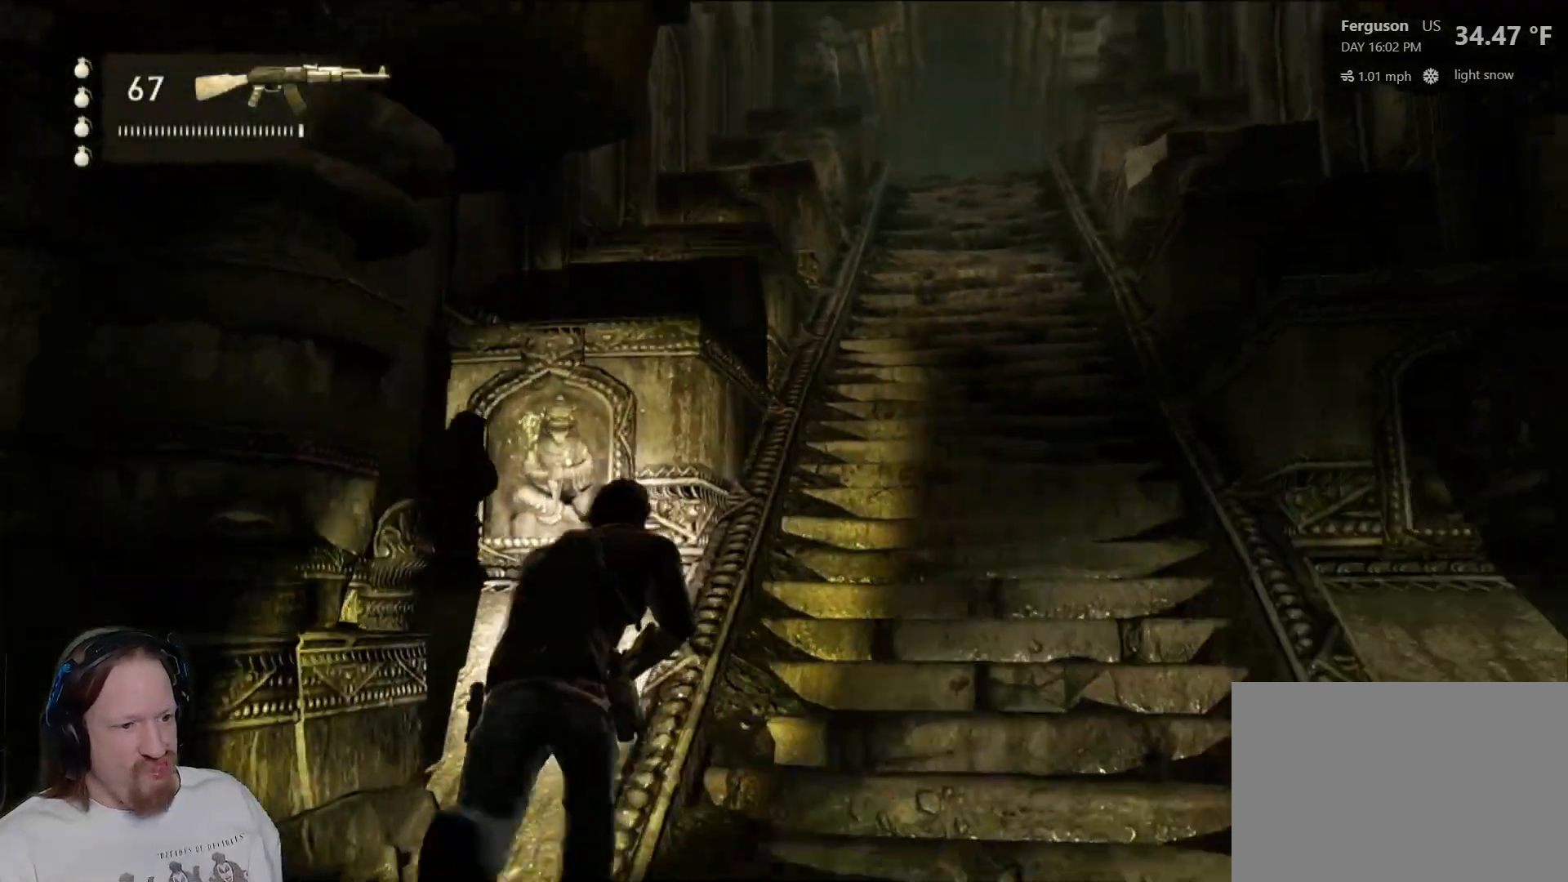
{"buttons": [], "left_stick": "down", "right_stick": "center", "events": []}
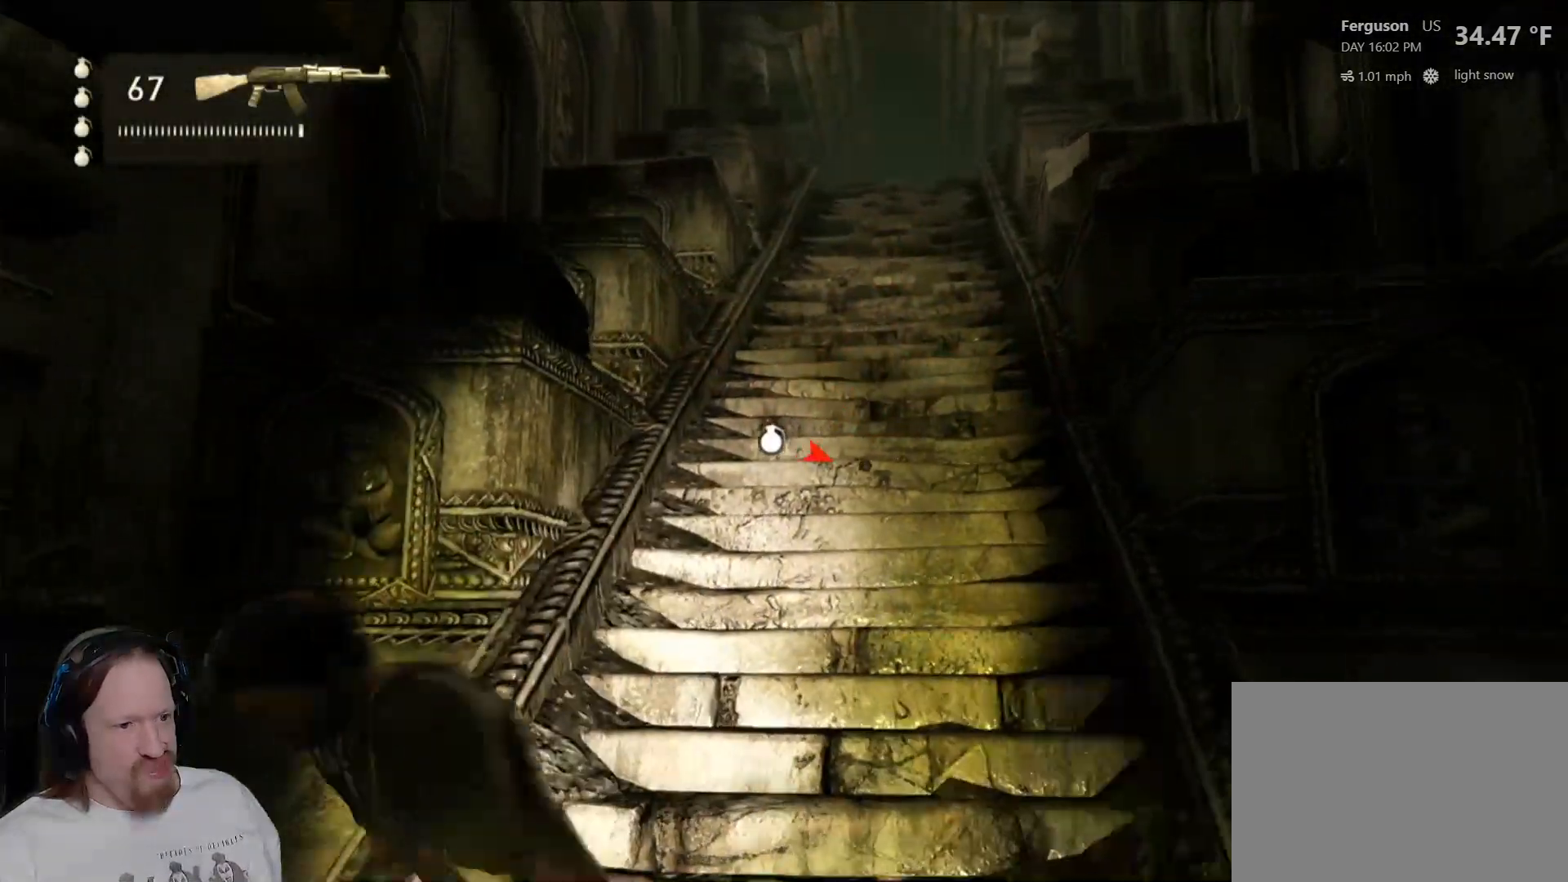
{"buttons": [], "left_stick": "down", "right_stick": "center", "events": []}
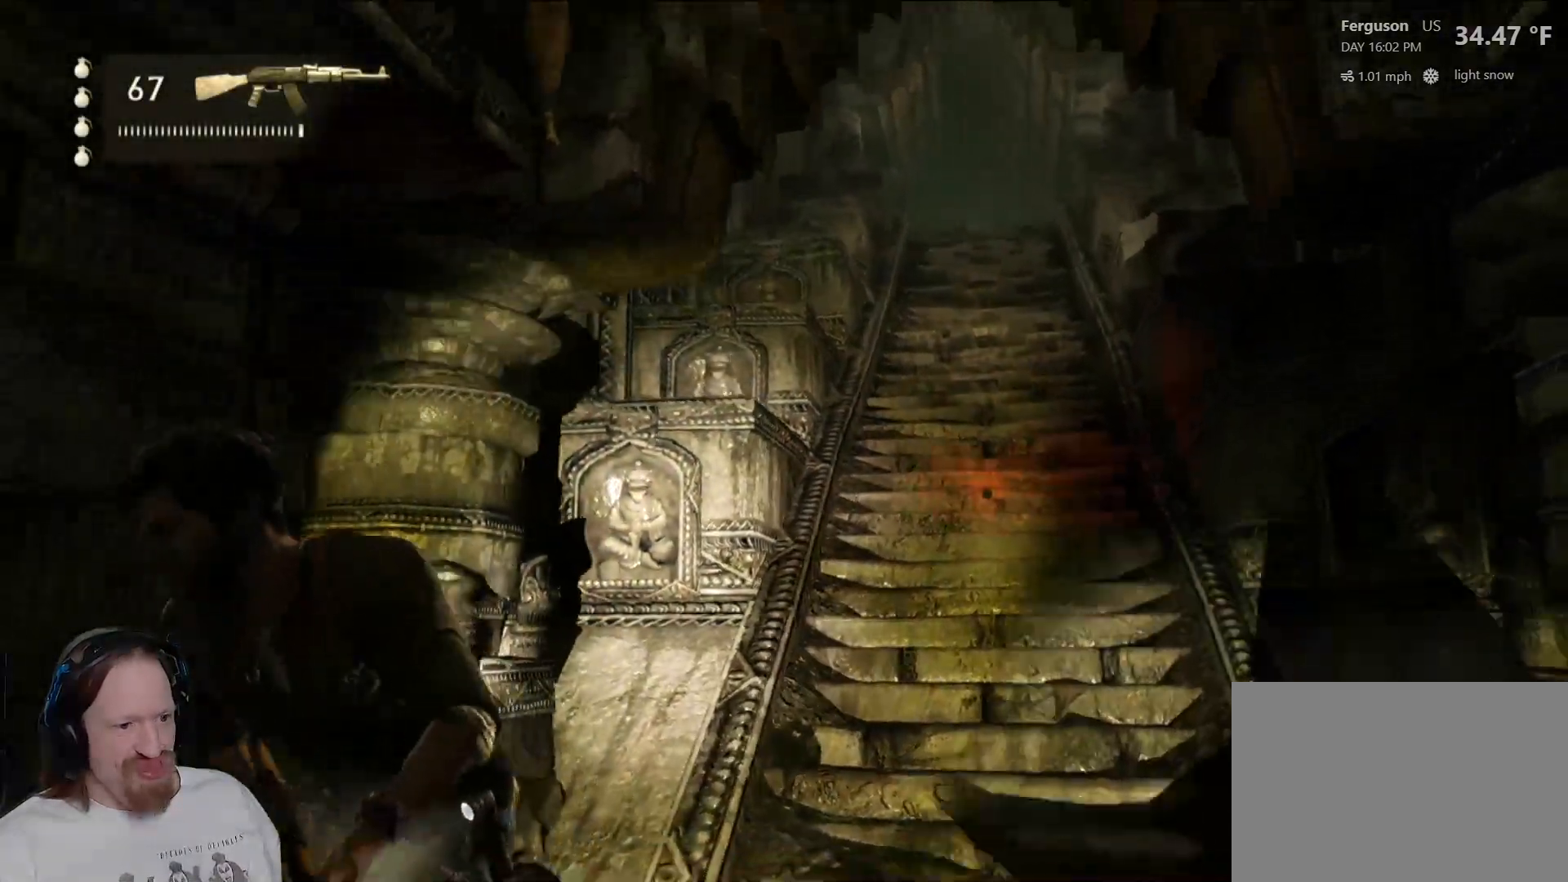
{"buttons": [], "left_stick": "down", "right_stick": "center", "events": []}
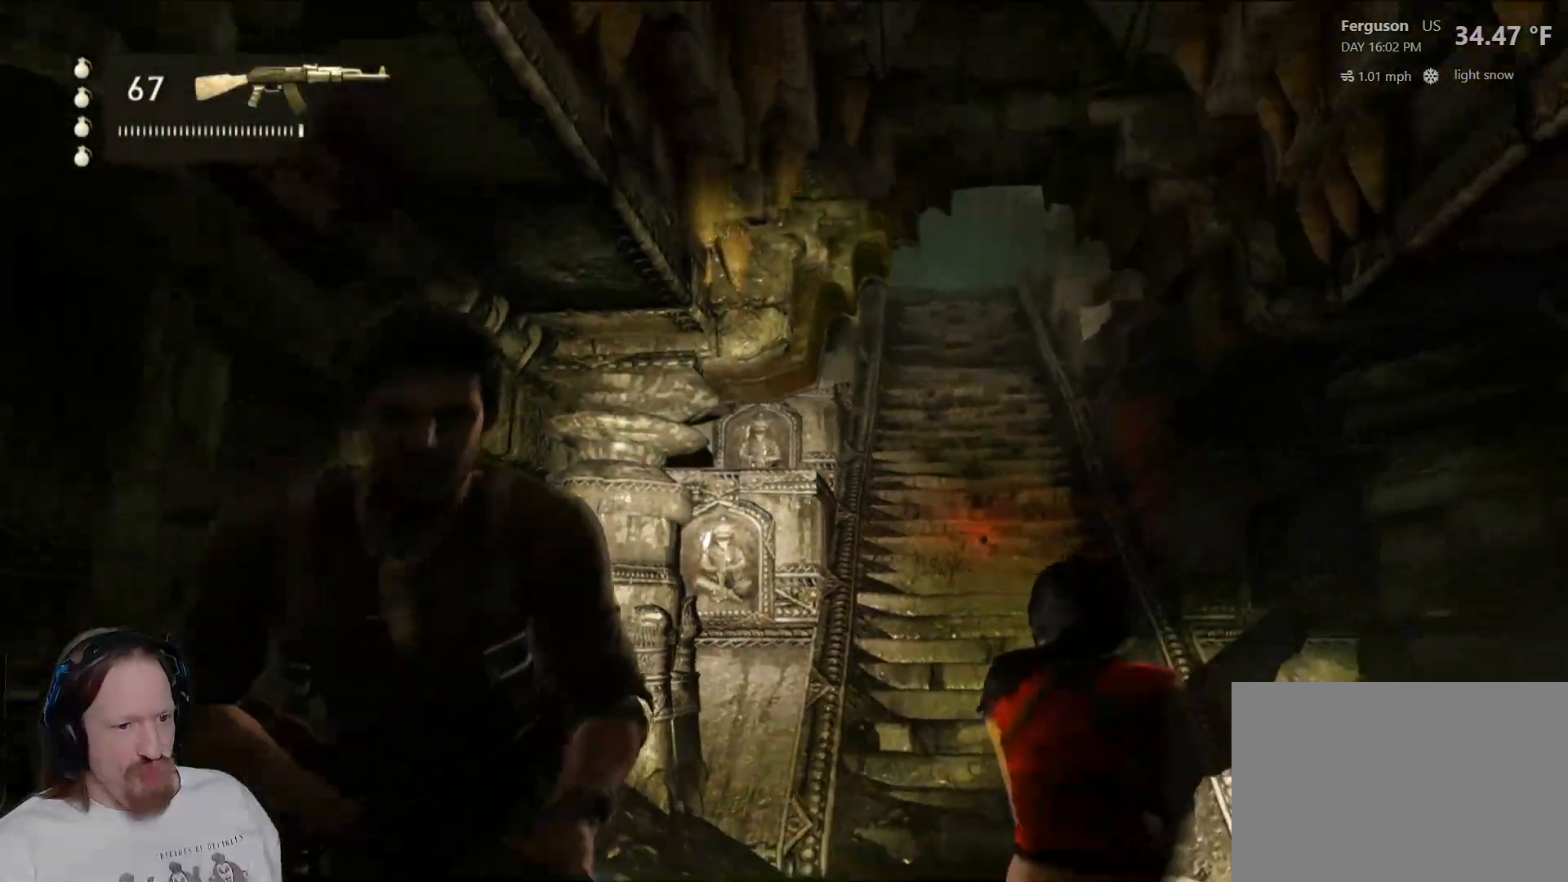
{"buttons": [], "left_stick": "down", "right_stick": "center", "events": []}
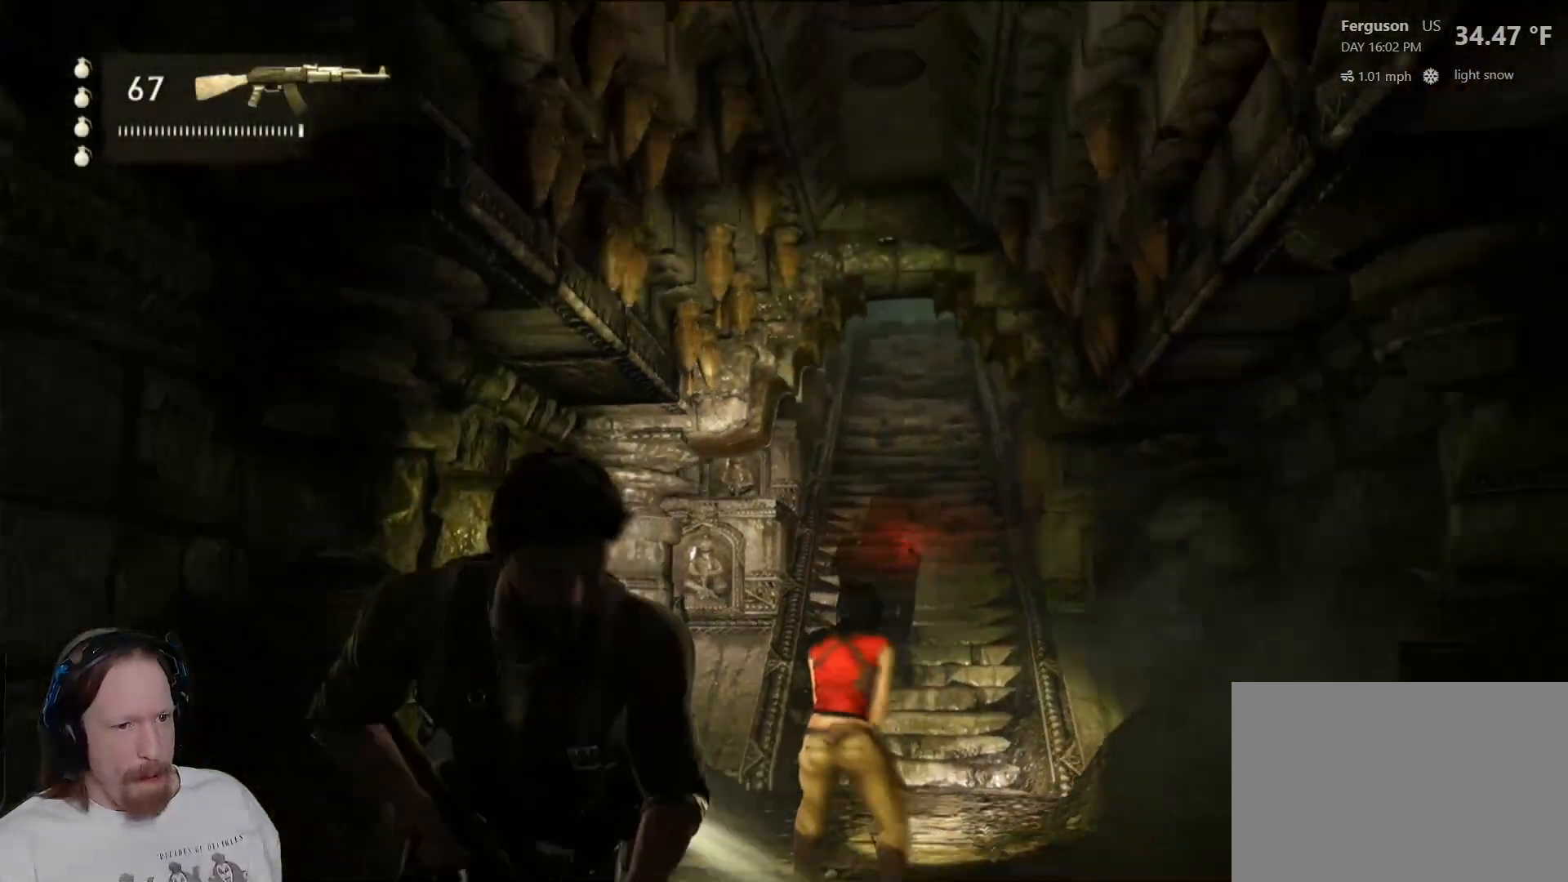
{"buttons": [], "left_stick": "down", "right_stick": "center", "events": []}
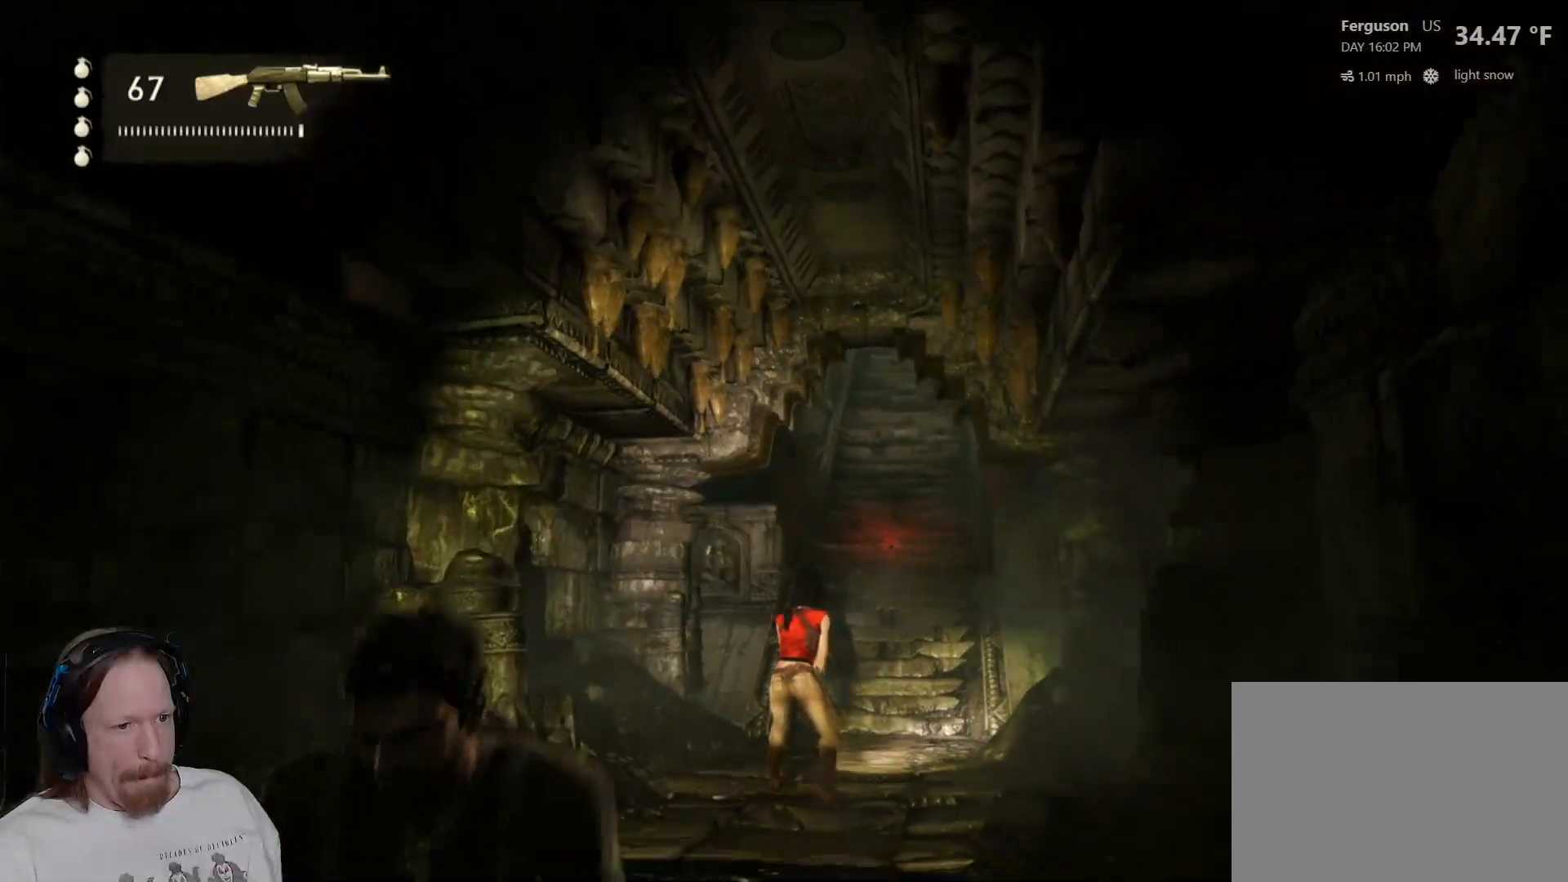
{"buttons": [], "left_stick": "center", "right_stick": "down-right", "events": [[433, "right_stick", "down-right"], [467, "left_stick", "center"]]}
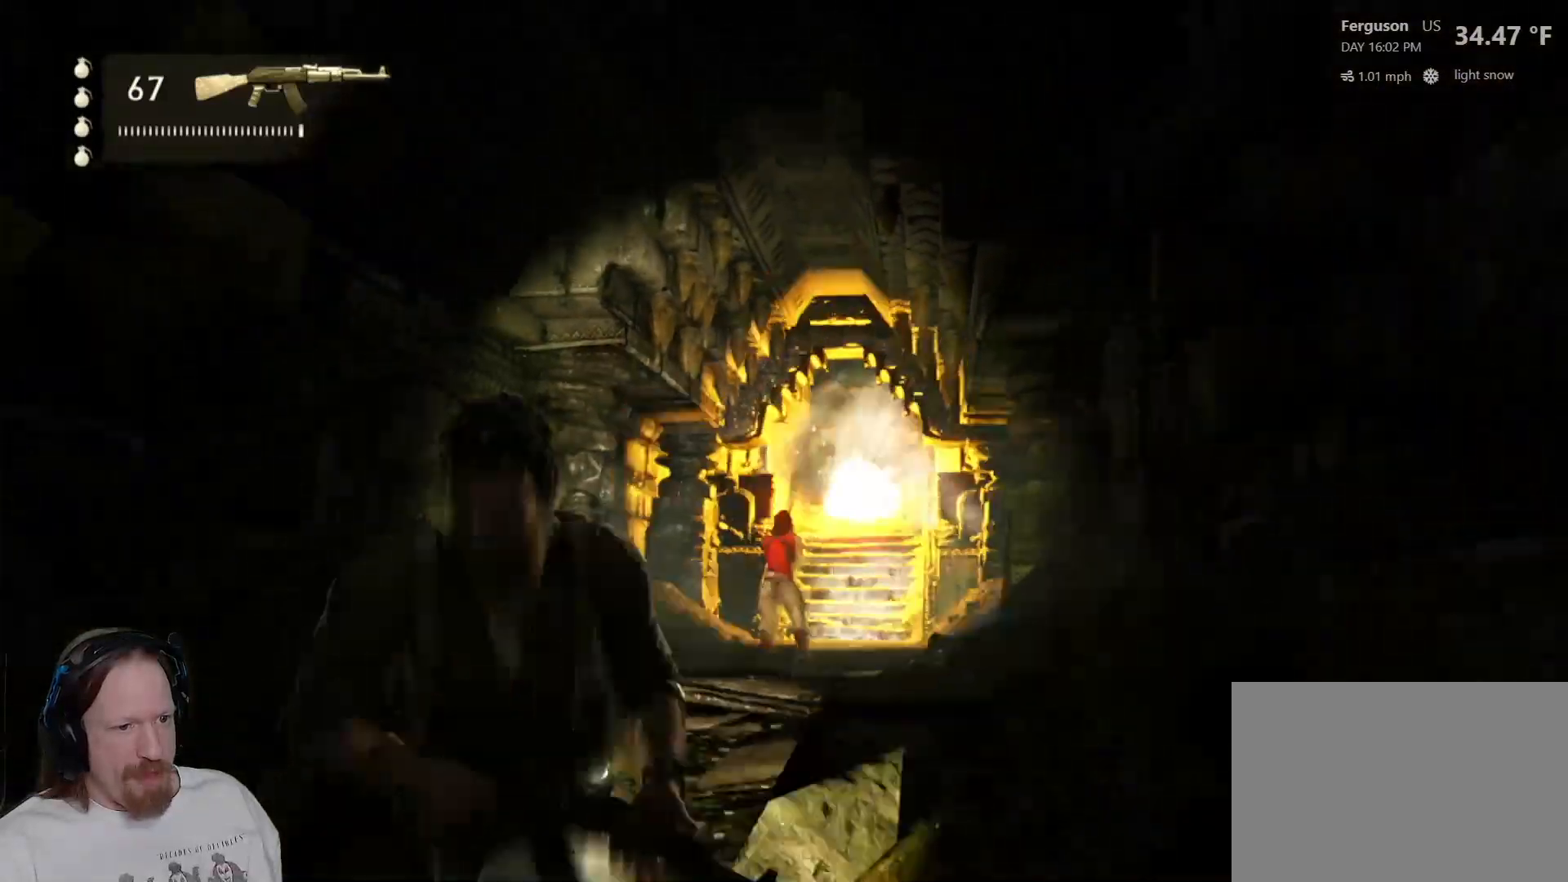
{"buttons": [], "left_stick": "up-right", "right_stick": "right", "events": [[17, "left_stick", "up-right"], [433, "right_stick", "right"]]}
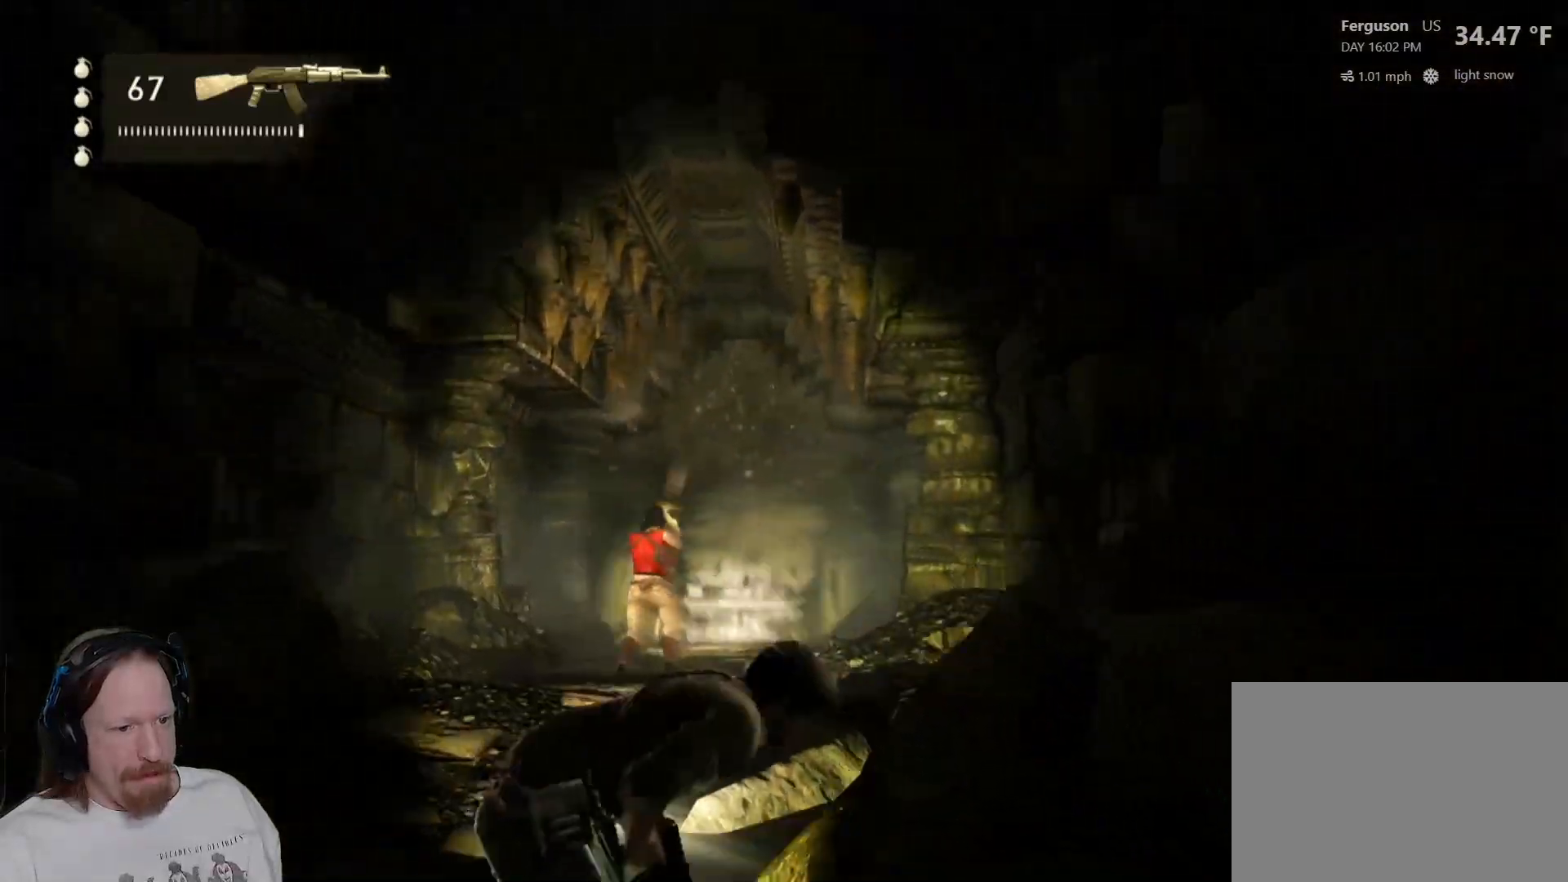
{"buttons": ["L2"], "left_stick": "center", "right_stick": "center", "events": [[33, "right_stick", "center"], [117, "left_stick", "up"], [250, "left_stick", "center"], [283, "right_stick", "up"], [317, "L2", "down"], [500, "right_stick", "center"]]}
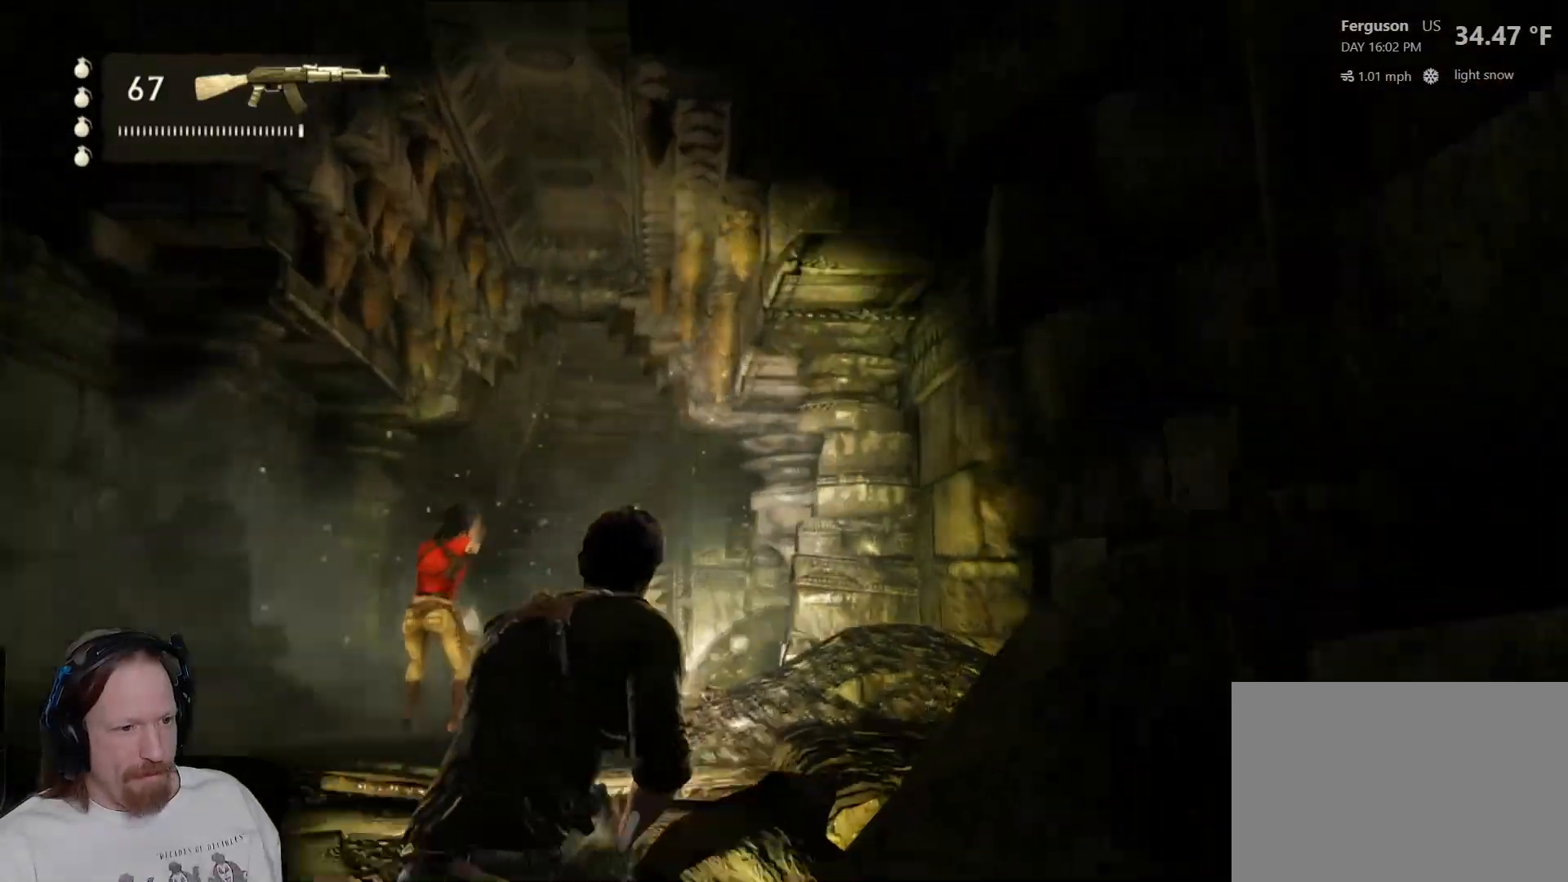
{"buttons": ["L2", "L3"], "left_stick": "center", "right_stick": "center", "events": [[267, "right_stick", "left"], [383, "left_stick", "down"], [467, "L3", "down"], [467, "right_stick", "center"], [483, "left_stick", "center"]]}